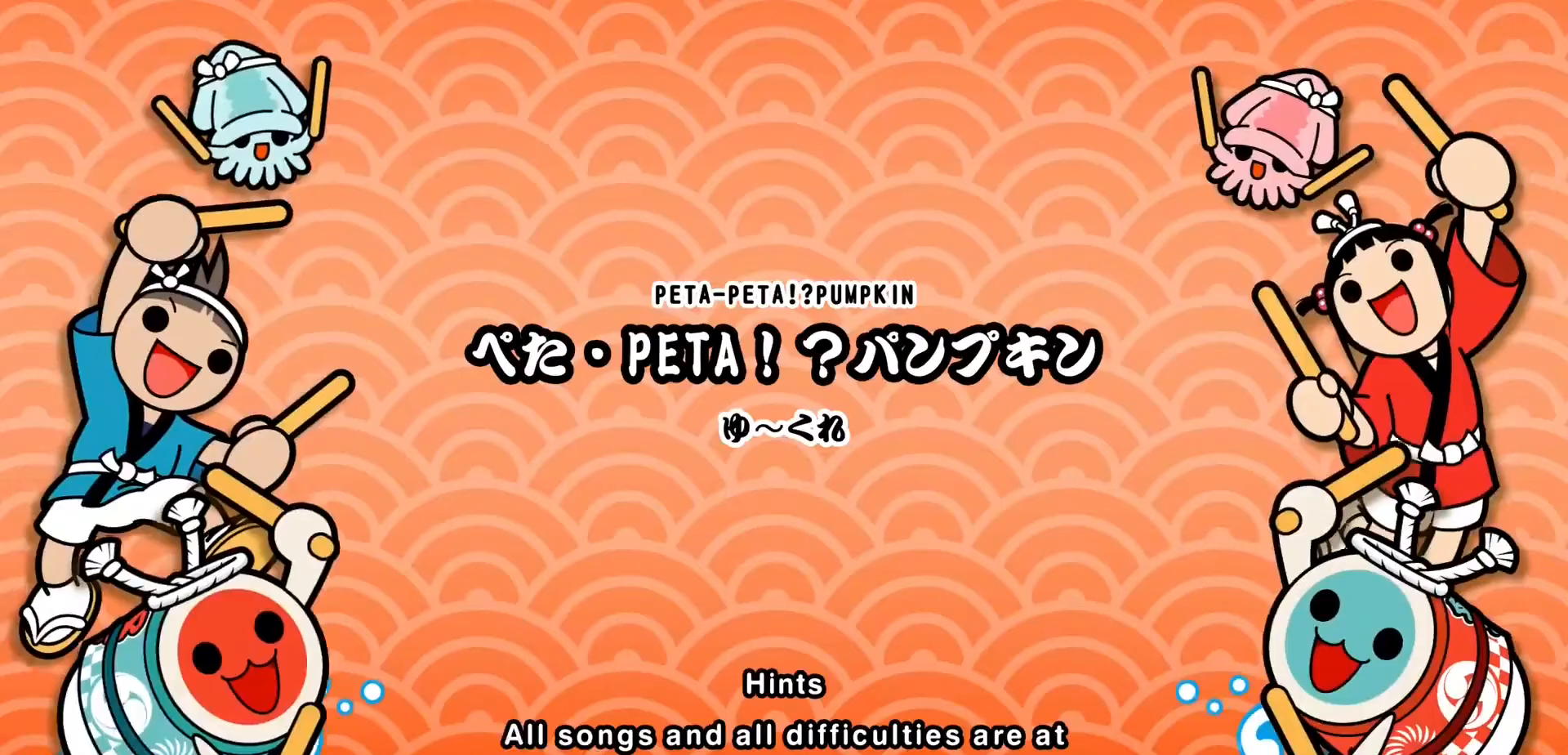
Gameplay with a controller (PlayStation layout); each line is a JSON object with the inputs held at the frame after it. "events" lists button and stick changes between this image and that frame as [ms after this image, input, new state], when the widget could be followed in between. Not read: L3 R3 left_stick right_stick.
{"buttons": [], "events": []}
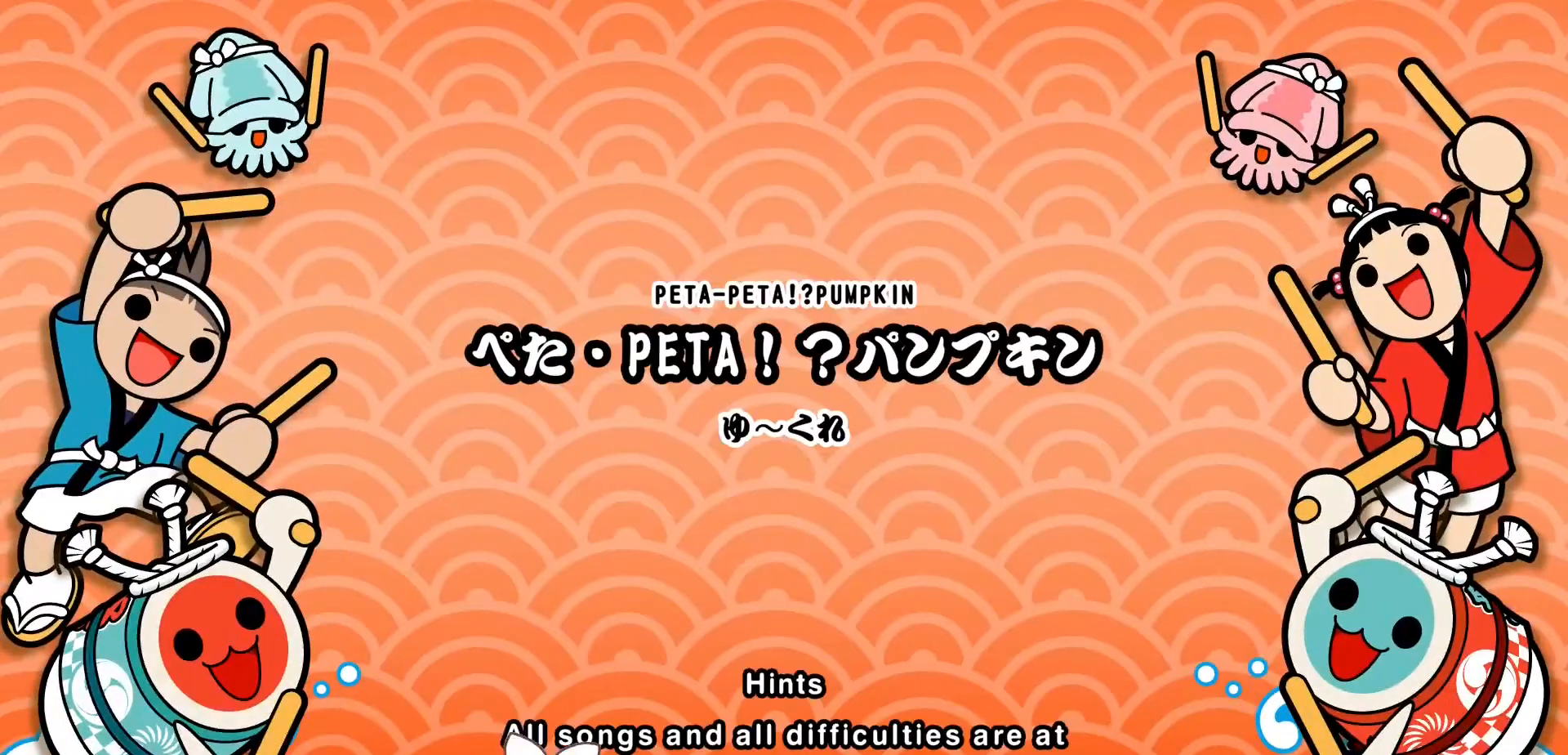
{"buttons": [], "events": []}
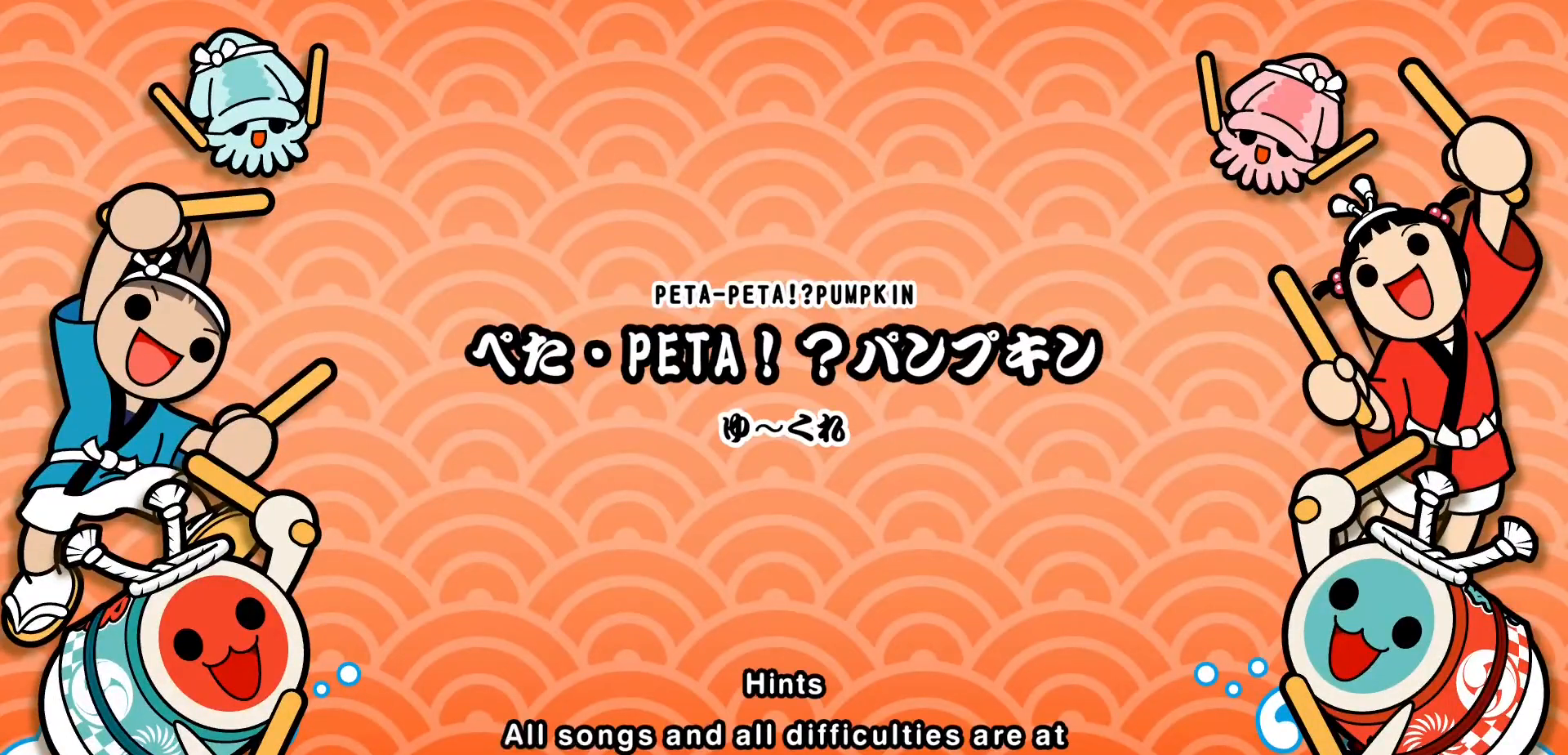
{"buttons": [], "events": []}
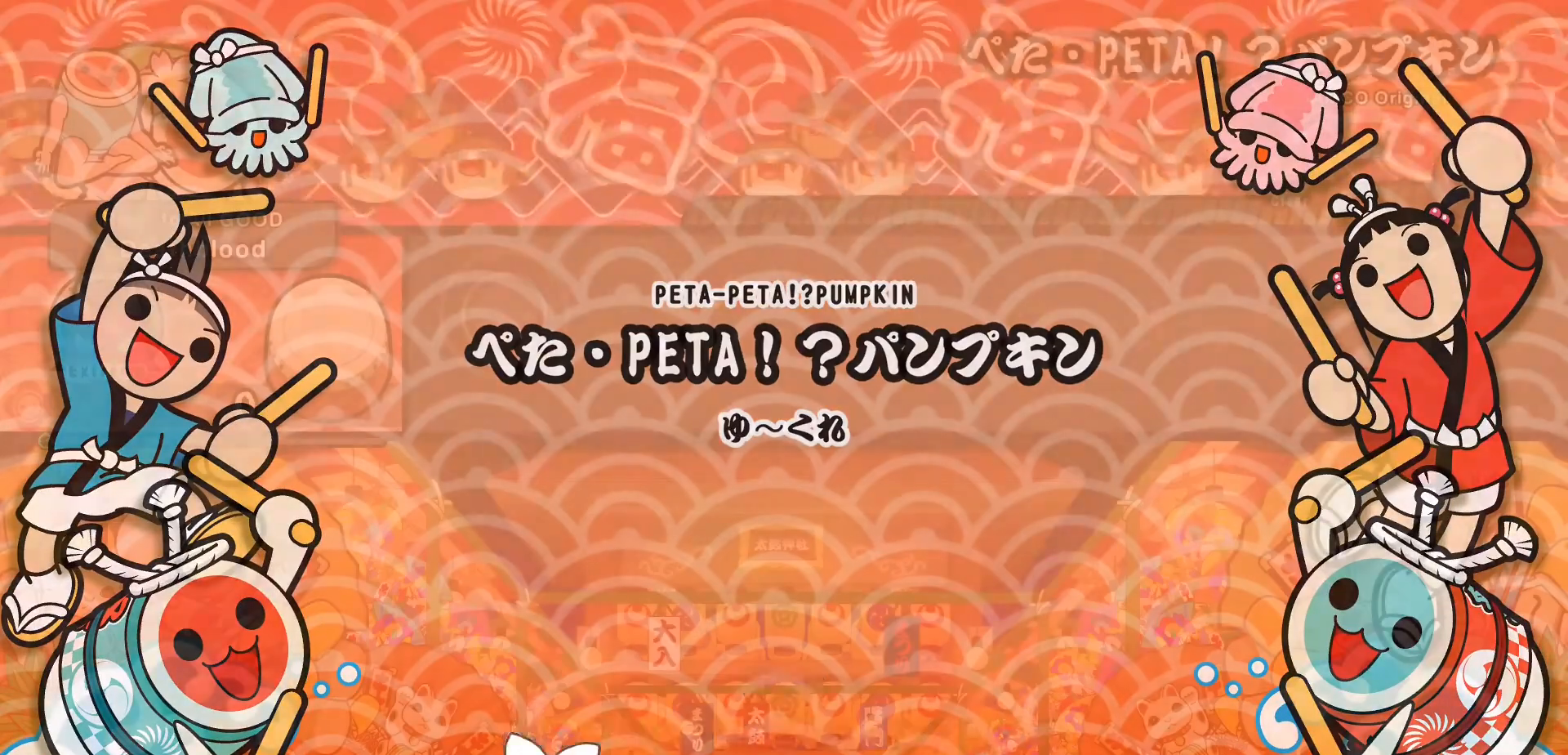
{"buttons": [], "events": []}
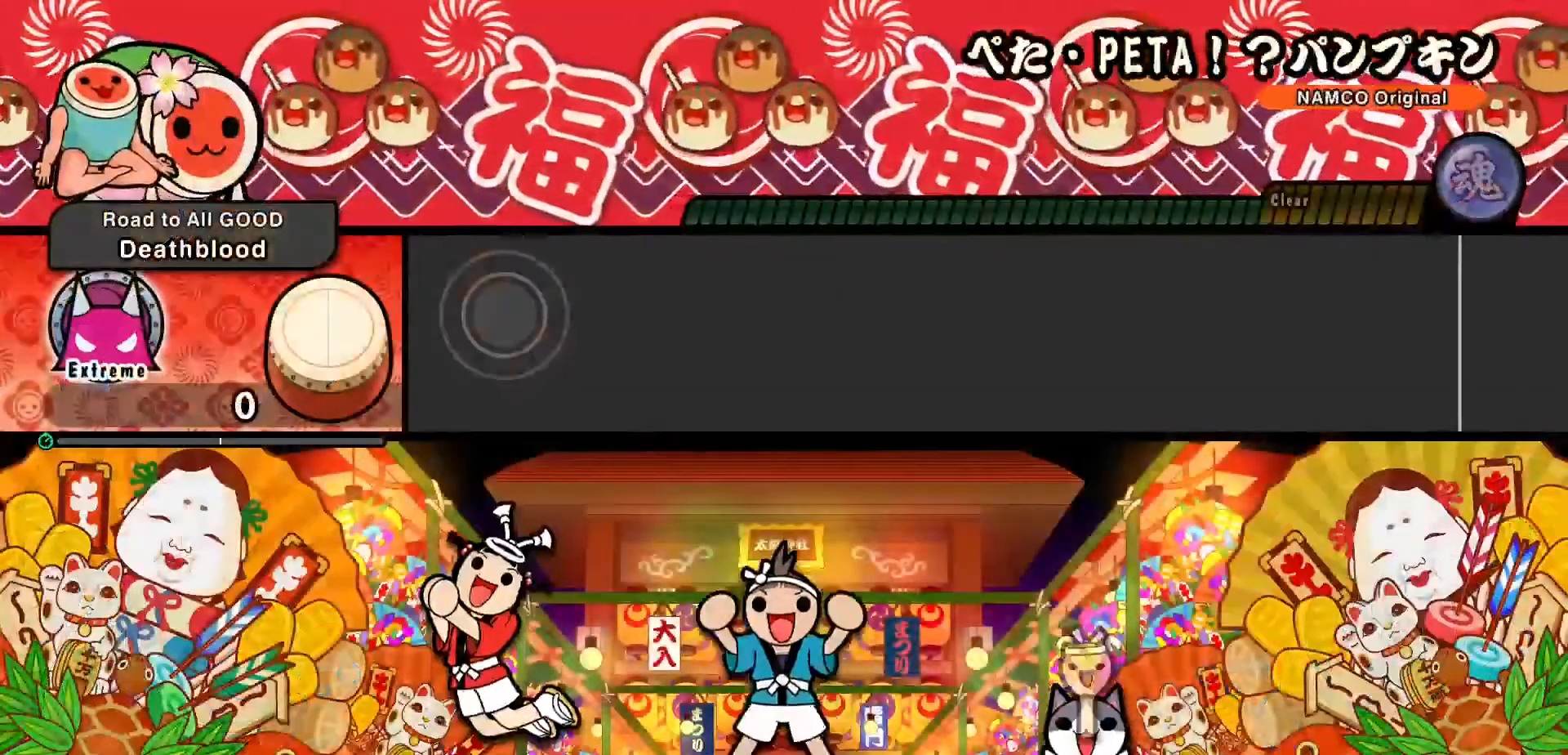
{"buttons": [], "events": []}
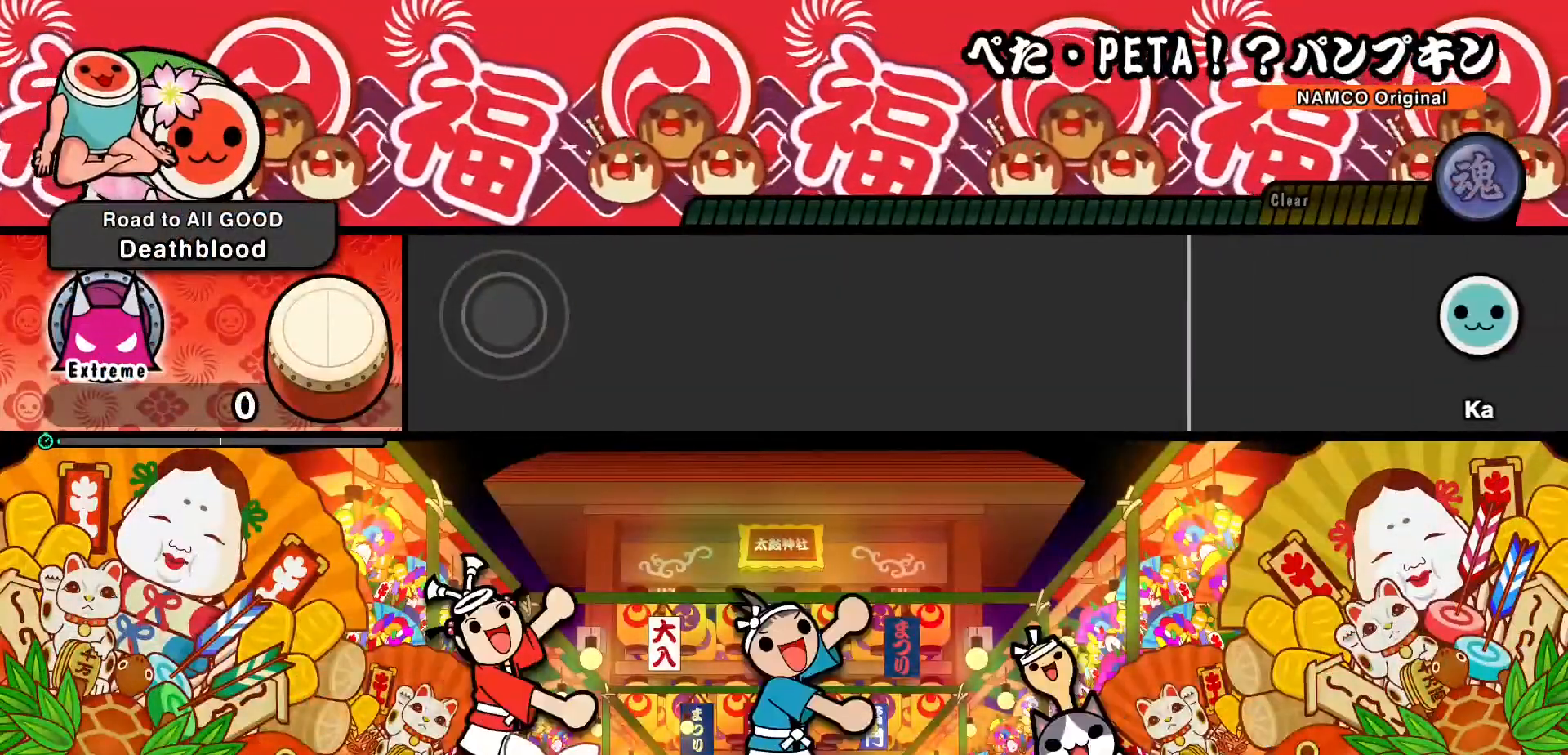
{"buttons": [], "events": []}
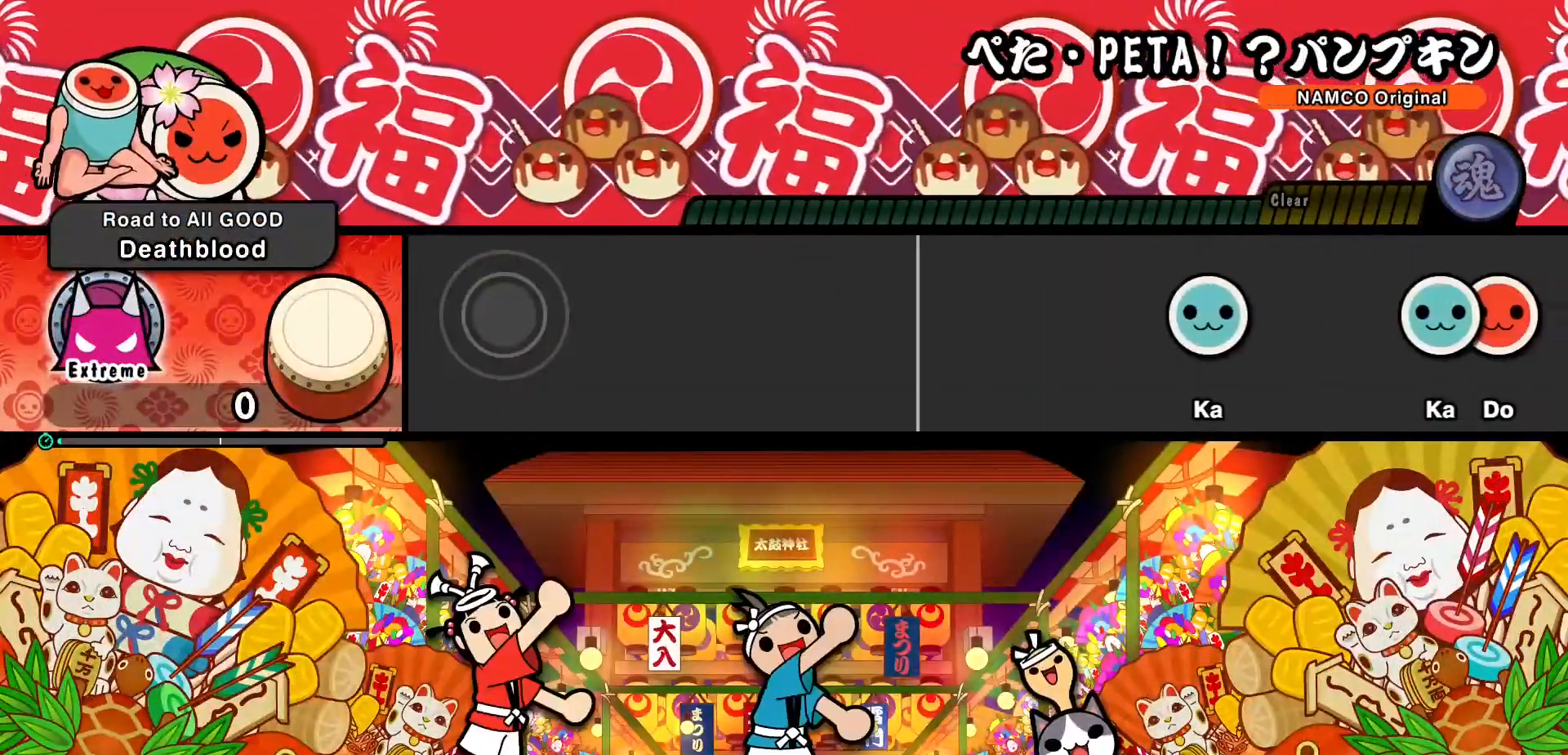
{"buttons": [], "events": []}
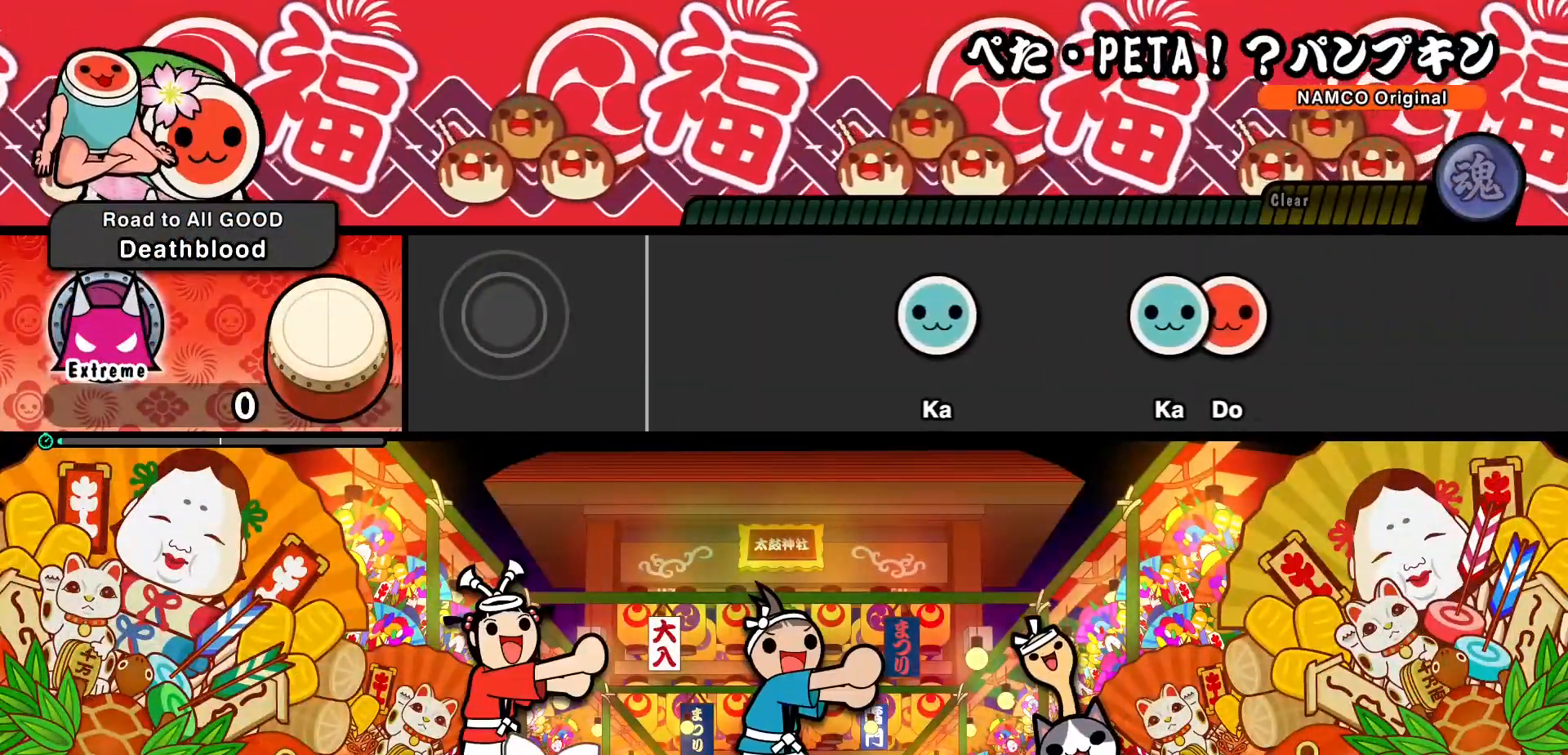
{"buttons": [], "events": []}
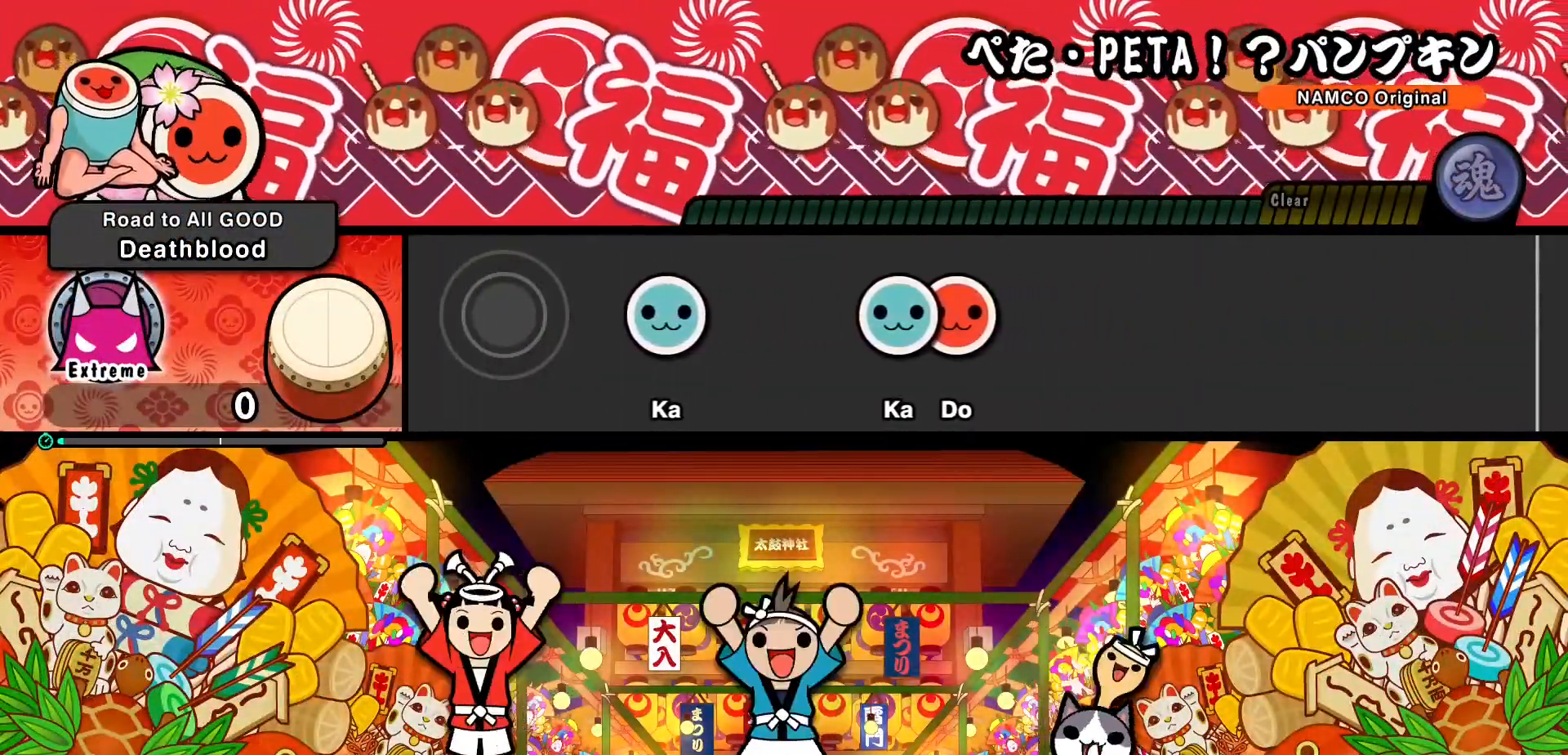
{"buttons": [], "events": [[300, "TRIANGLE", "down"], [500, "TRIANGLE", "up"]]}
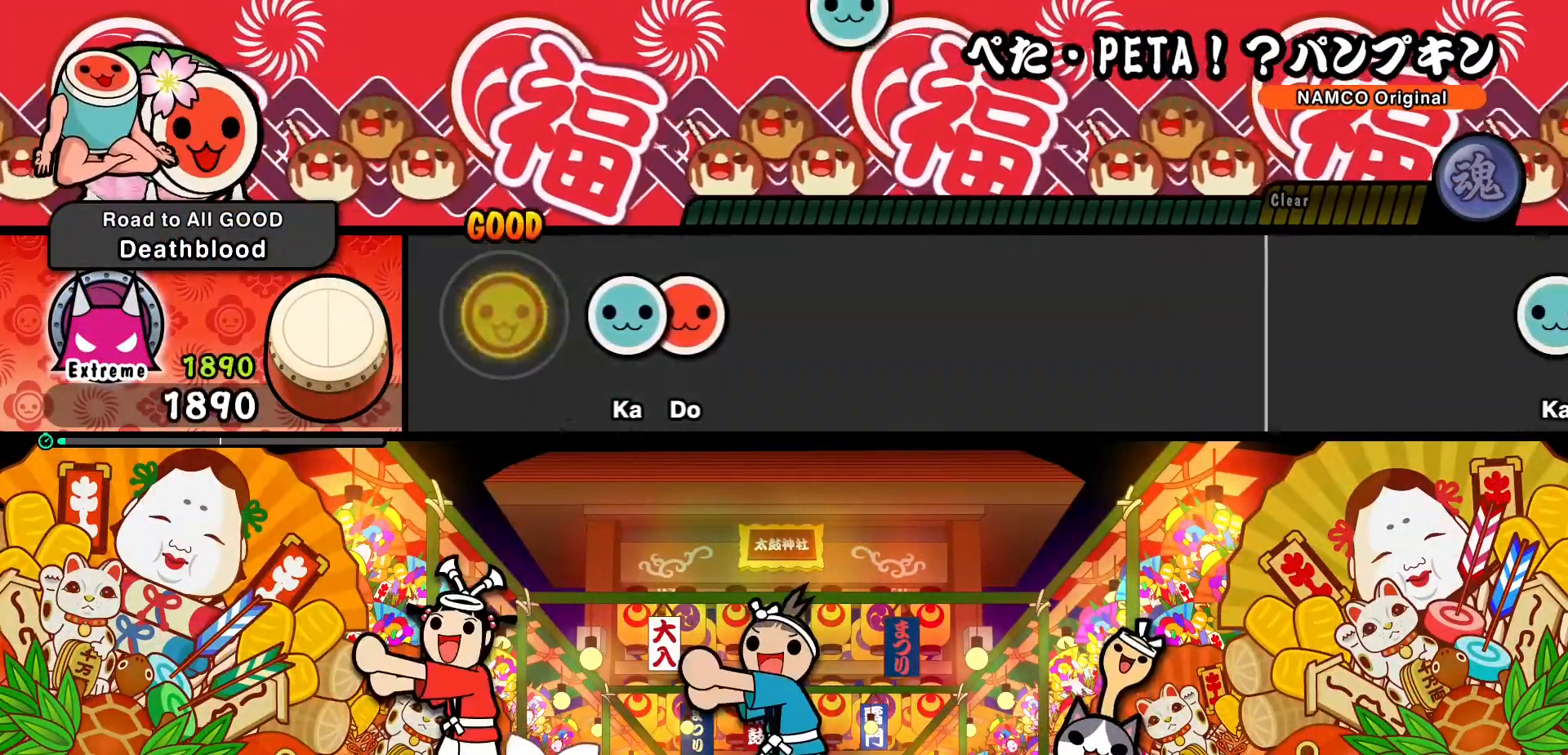
{"buttons": ["DPAD_RIGHT"], "events": [[233, "TRIANGLE", "down"], [350, "DPAD_RIGHT", "down"], [383, "TRIANGLE", "up"]]}
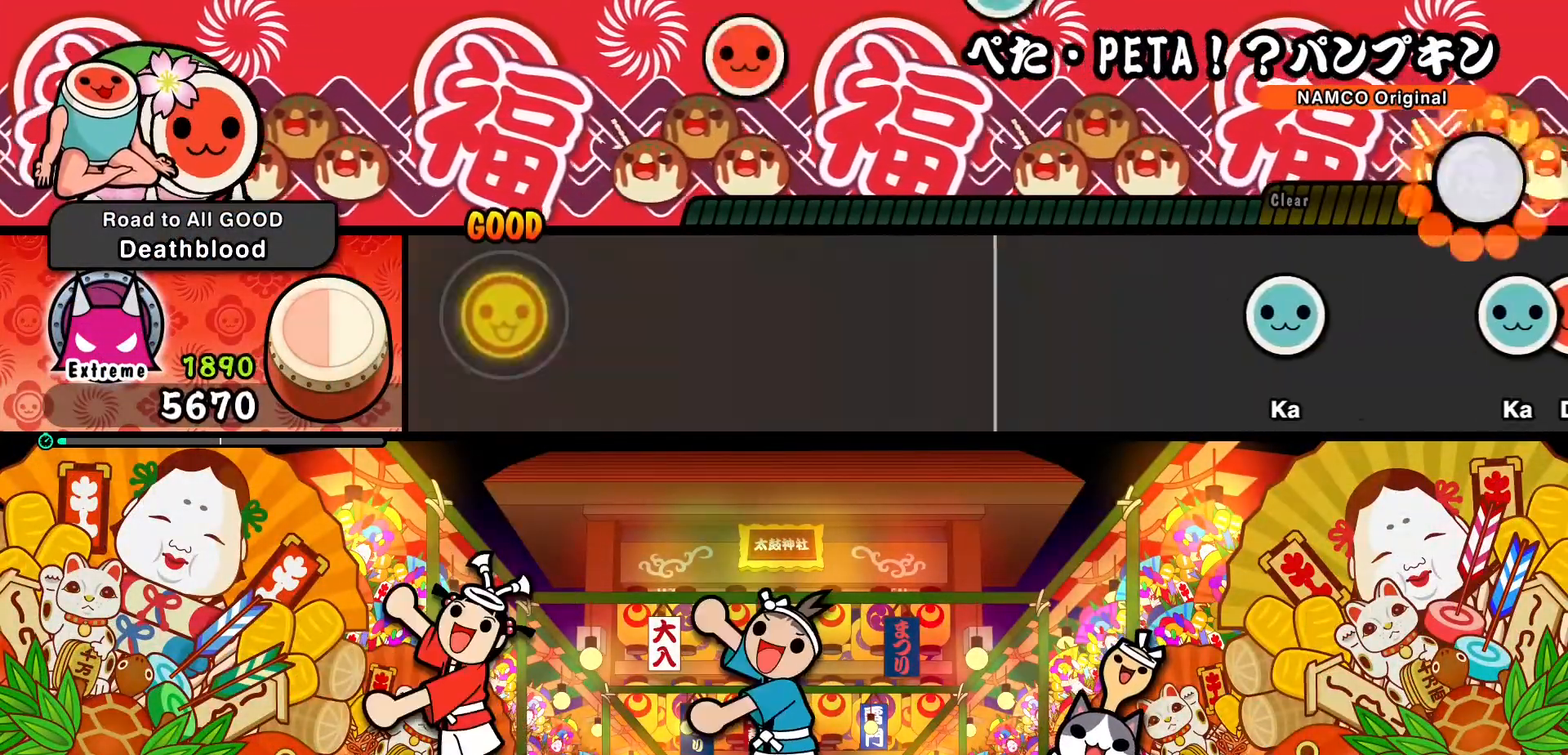
{"buttons": [], "events": [[17, "DPAD_RIGHT", "up"]]}
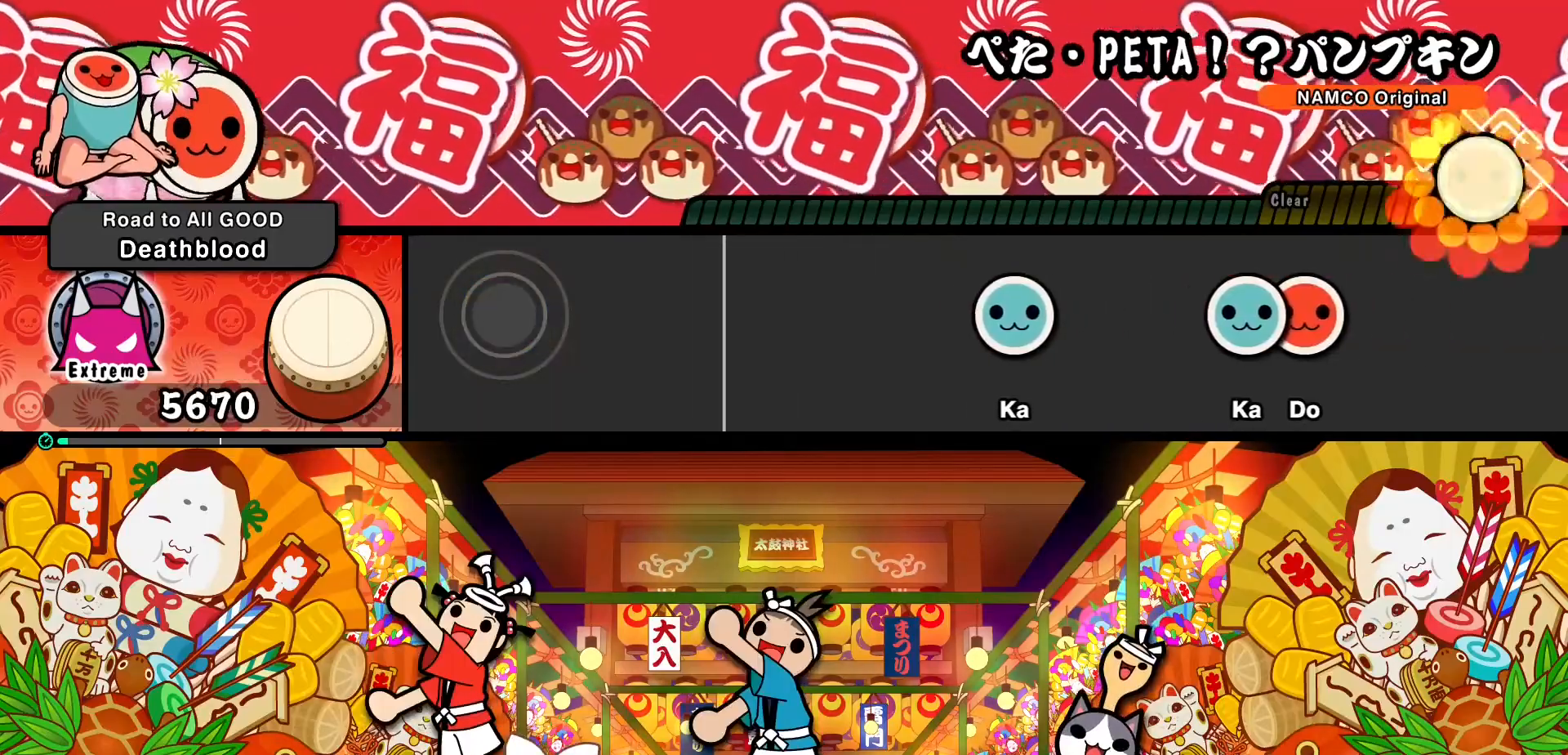
{"buttons": [], "events": []}
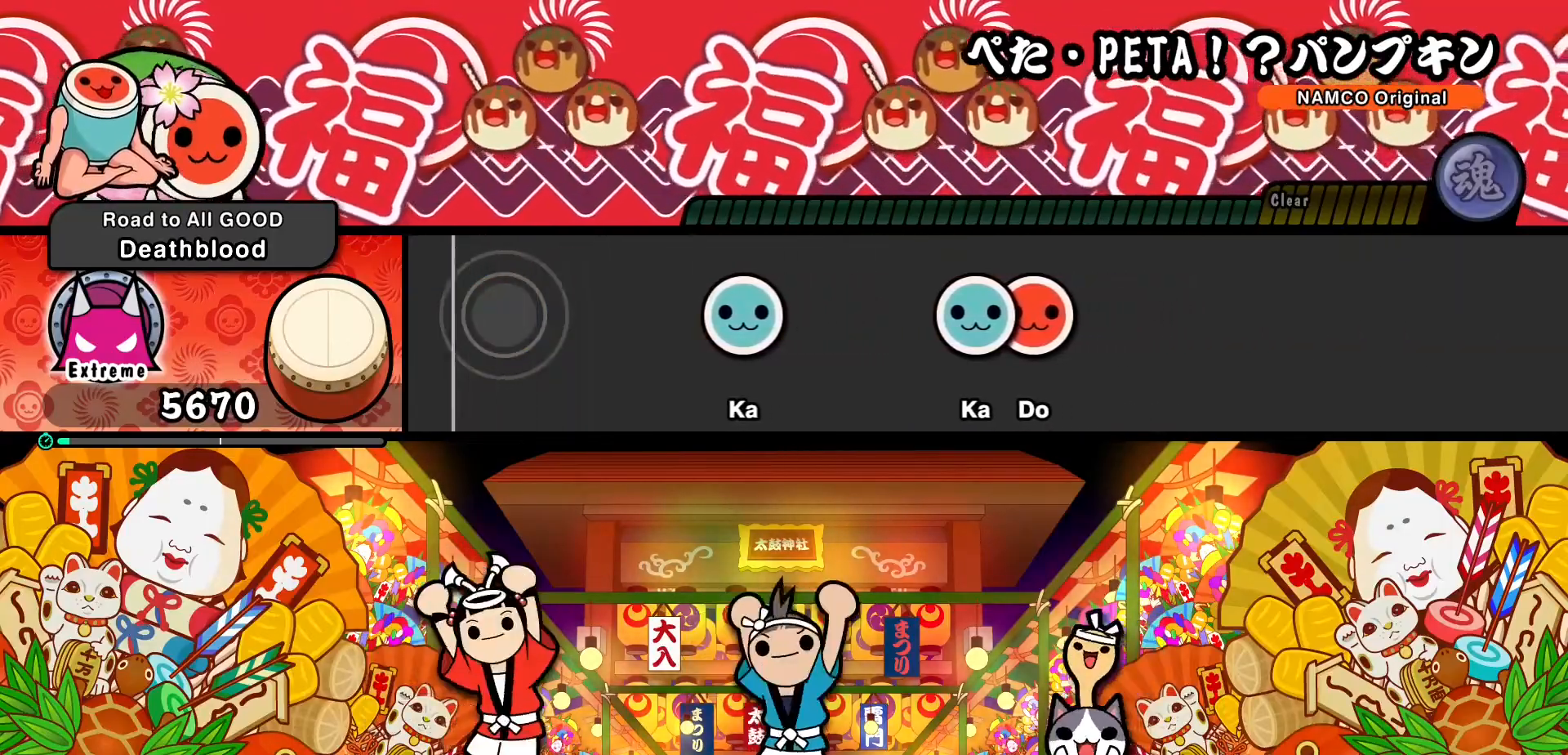
{"buttons": ["TRIANGLE"], "events": [[450, "TRIANGLE", "down"]]}
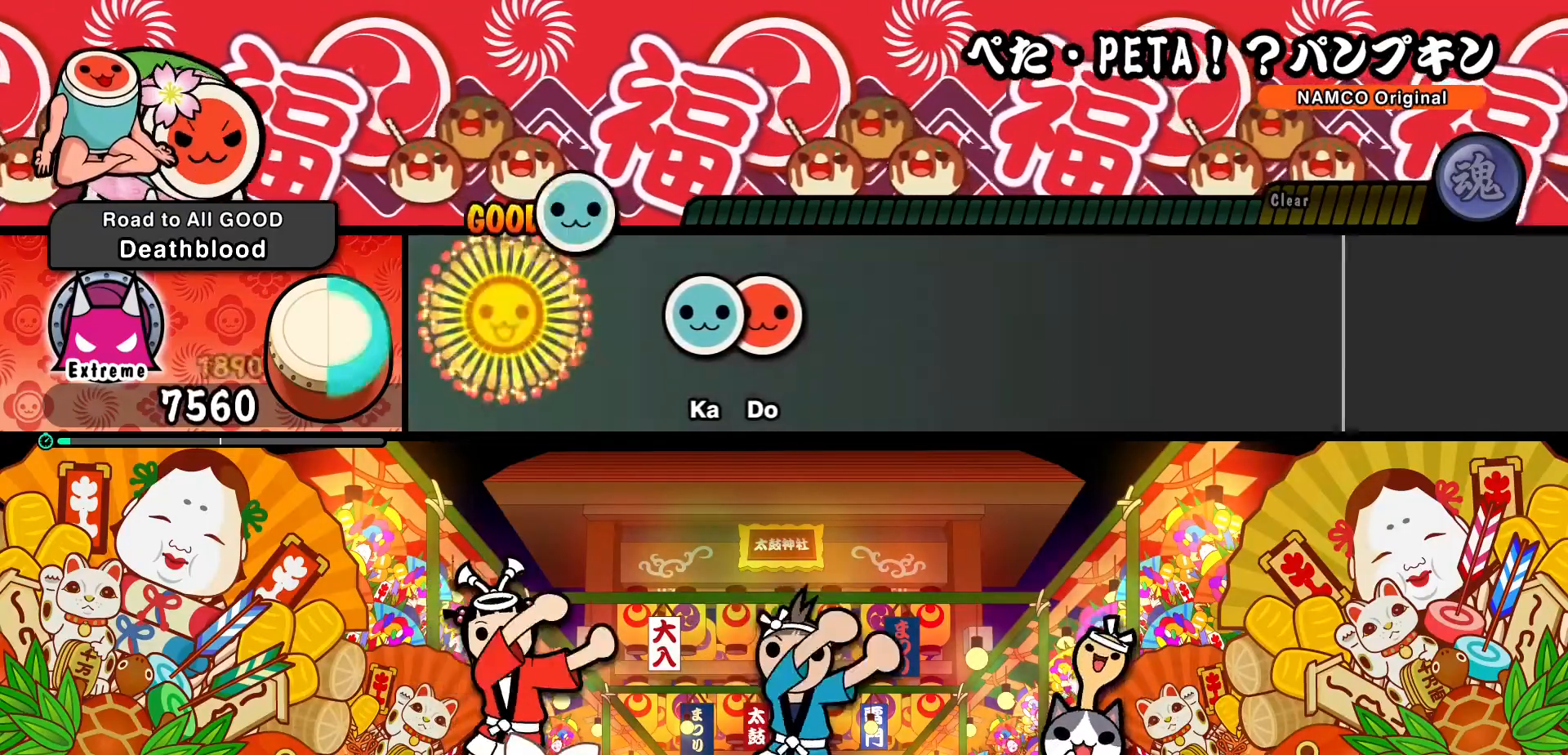
{"buttons": ["TRIANGLE", "DPAD_RIGHT"], "events": [[167, "TRIANGLE", "up"], [383, "TRIANGLE", "down"], [483, "DPAD_RIGHT", "down"]]}
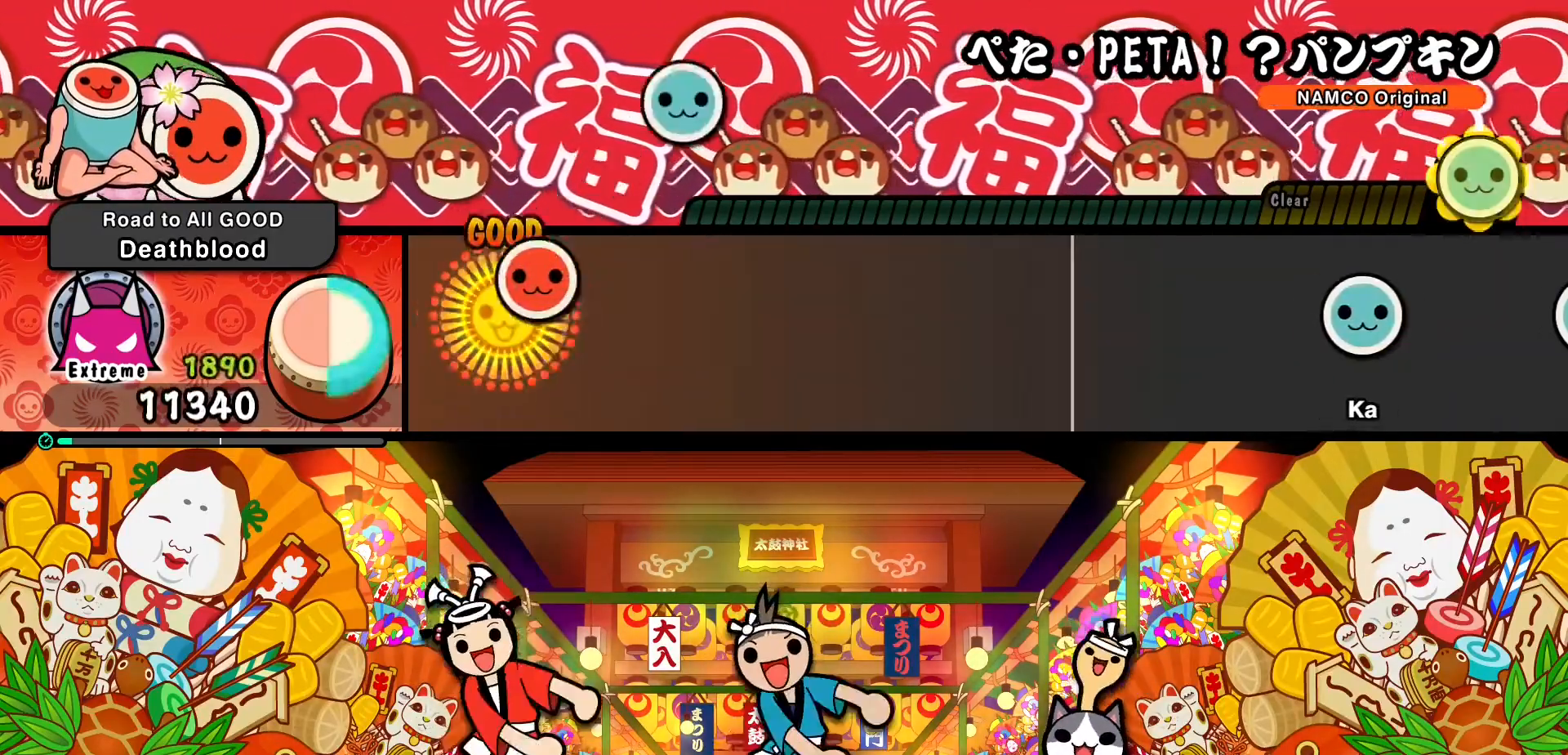
{"buttons": [], "events": [[33, "TRIANGLE", "up"], [150, "DPAD_RIGHT", "up"]]}
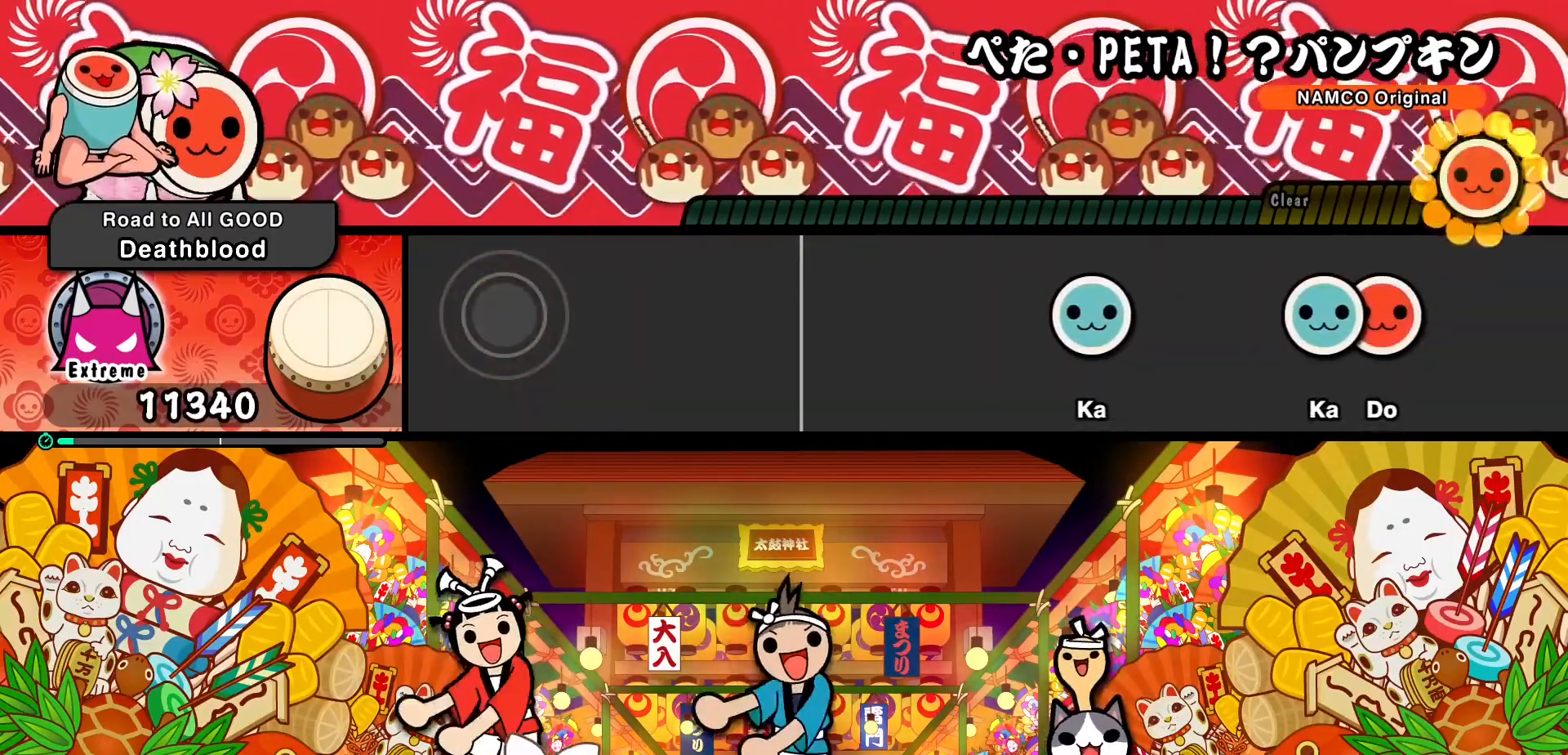
{"buttons": [], "events": []}
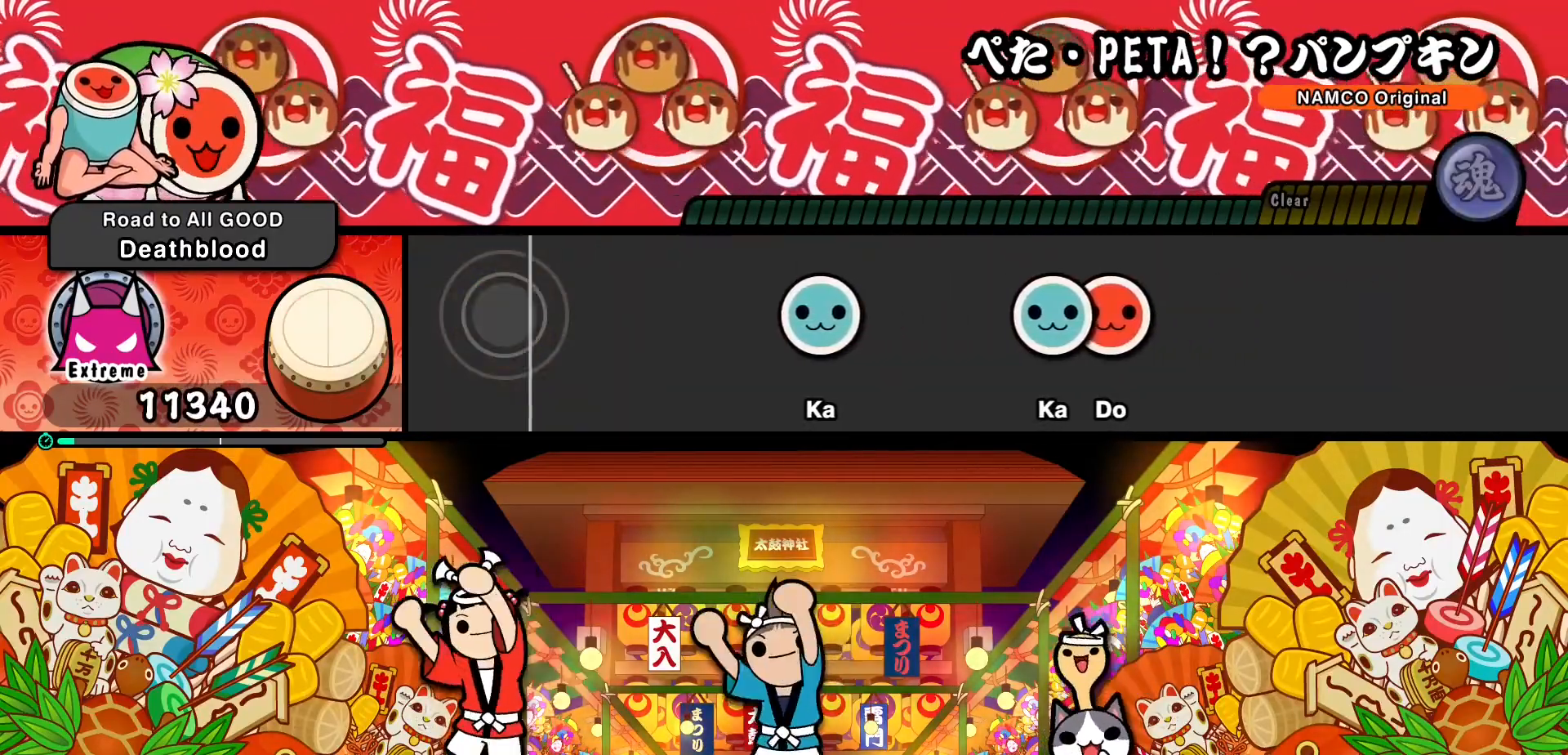
{"buttons": [], "events": []}
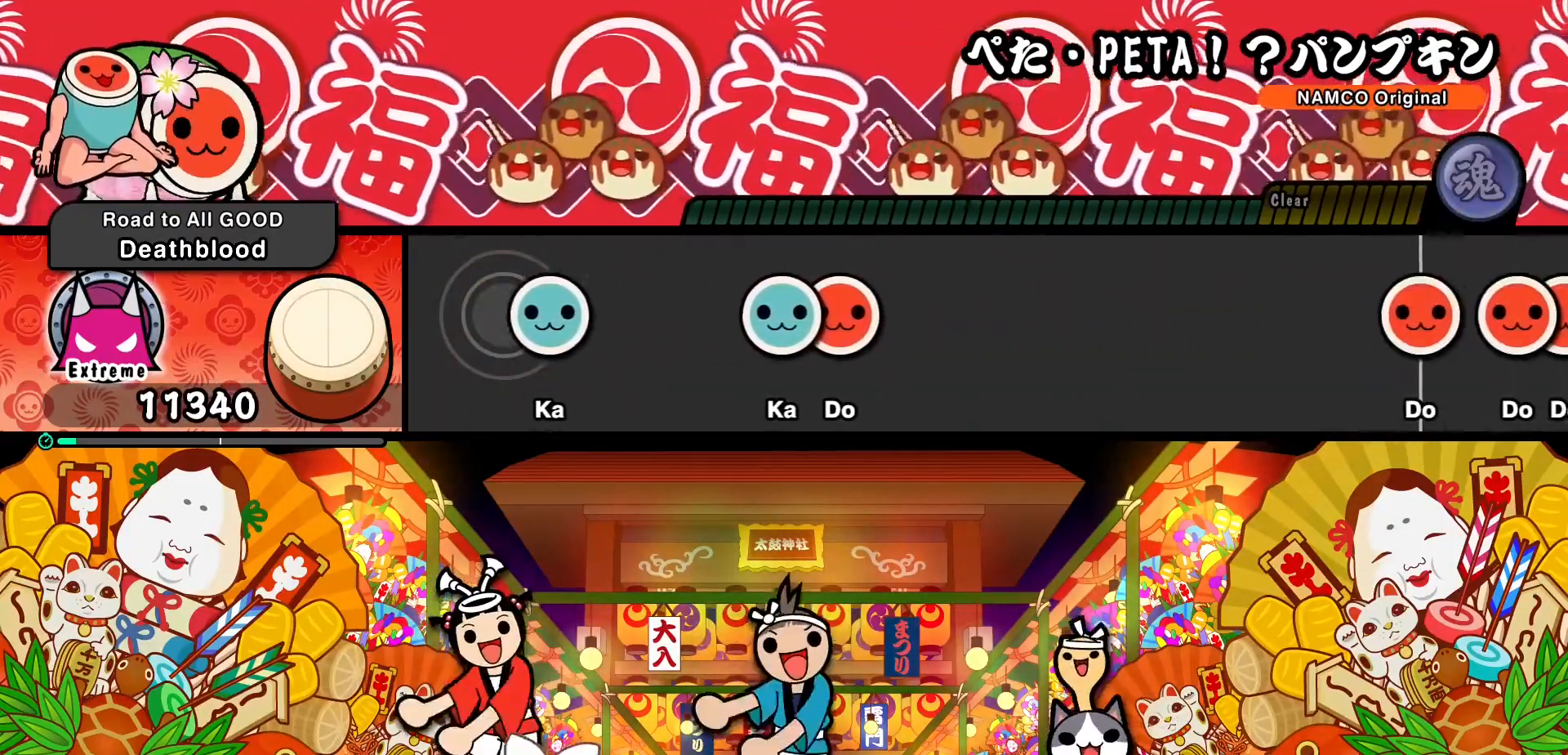
{"buttons": [], "events": [[100, "TRIANGLE", "down"], [283, "TRIANGLE", "up"]]}
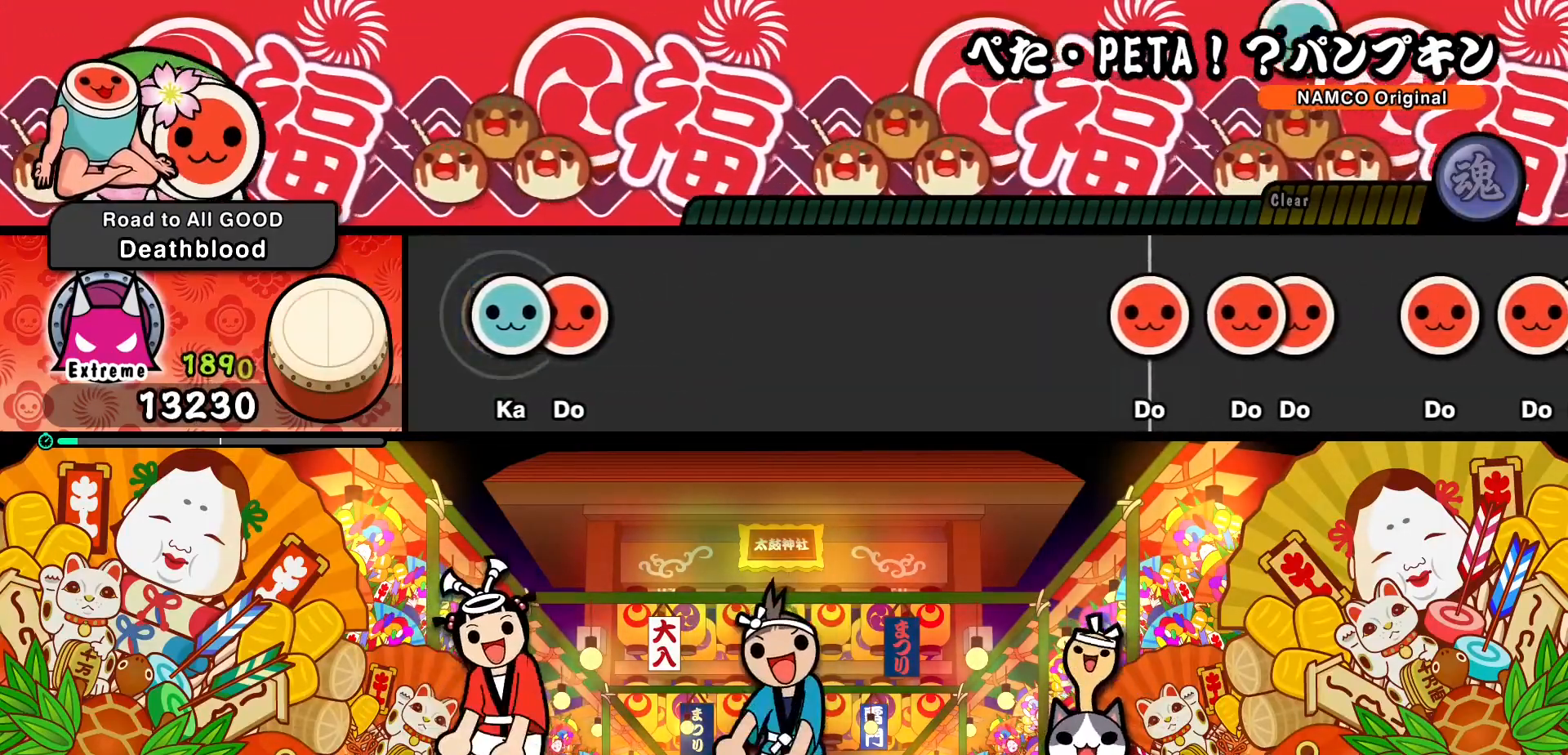
{"buttons": [], "events": [[17, "TRIANGLE", "down"], [133, "DPAD_RIGHT", "down"], [150, "TRIANGLE", "up"], [300, "DPAD_RIGHT", "up"]]}
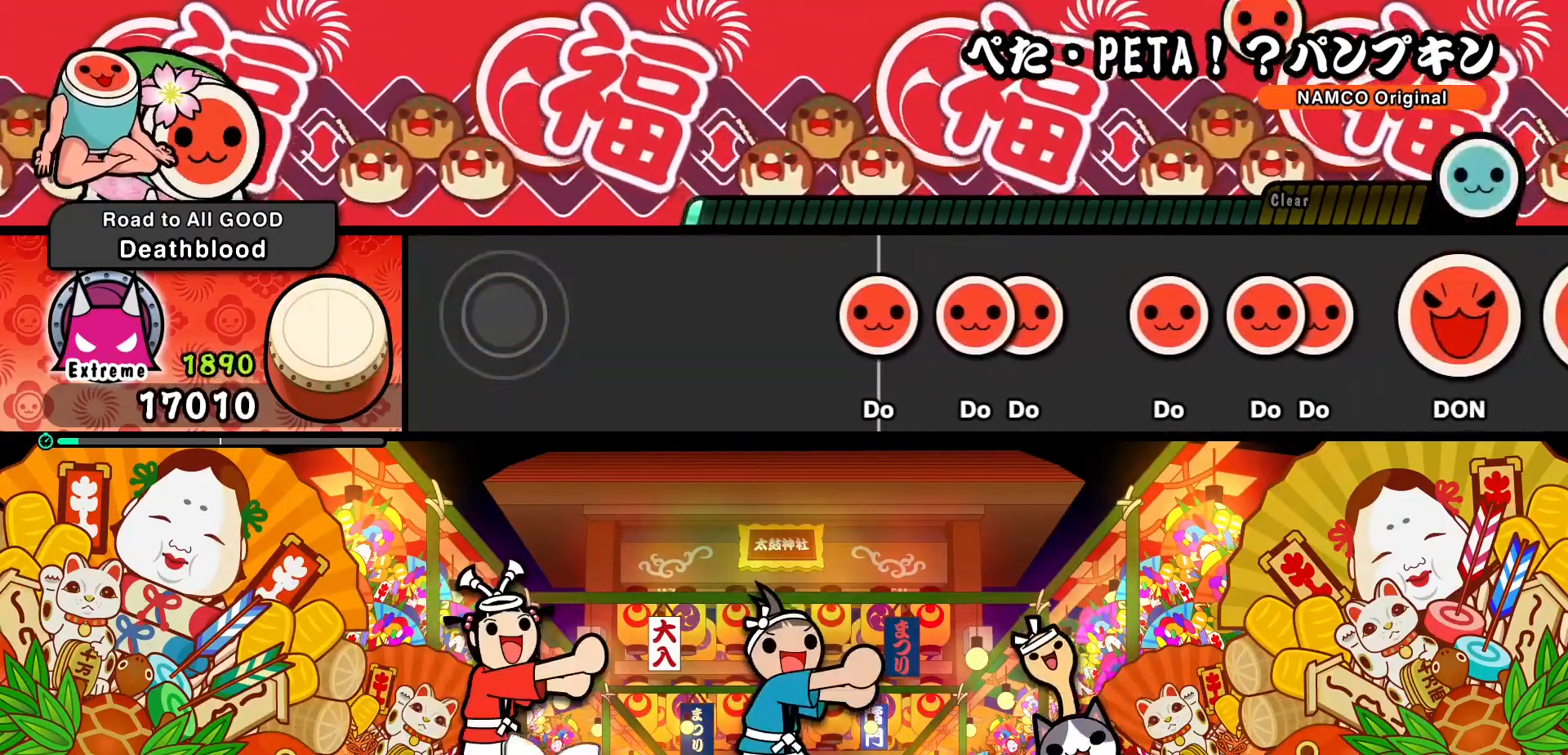
{"buttons": [], "events": []}
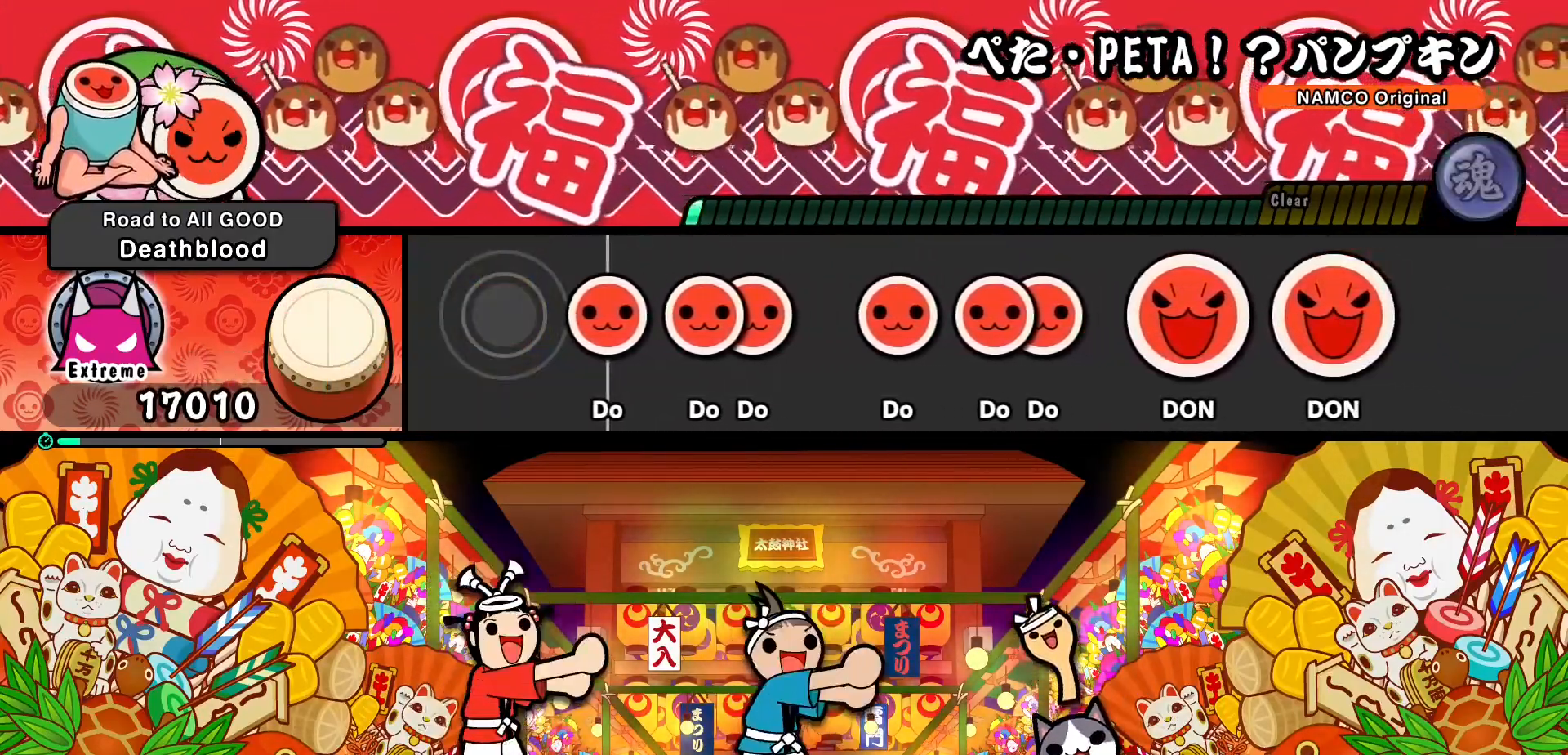
{"buttons": ["DPAD_RIGHT"], "events": [[200, "SQUARE", "down"], [267, "SQUARE", "up"], [367, "SQUARE", "down"], [450, "DPAD_RIGHT", "down"], [483, "SQUARE", "up"]]}
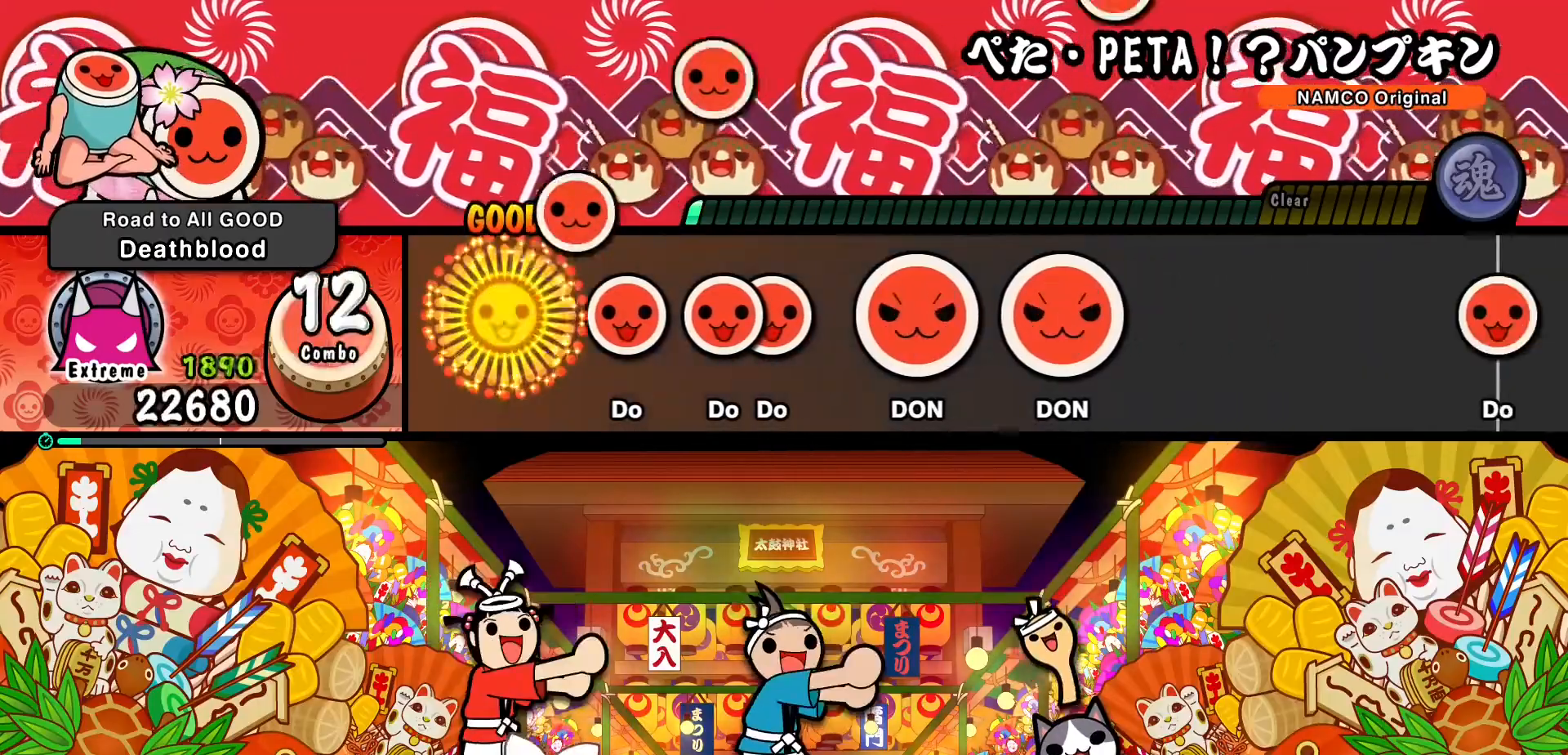
{"buttons": ["SQUARE"], "events": [[100, "DPAD_RIGHT", "up"], [233, "SQUARE", "down"], [317, "SQUARE", "up"], [417, "SQUARE", "down"]]}
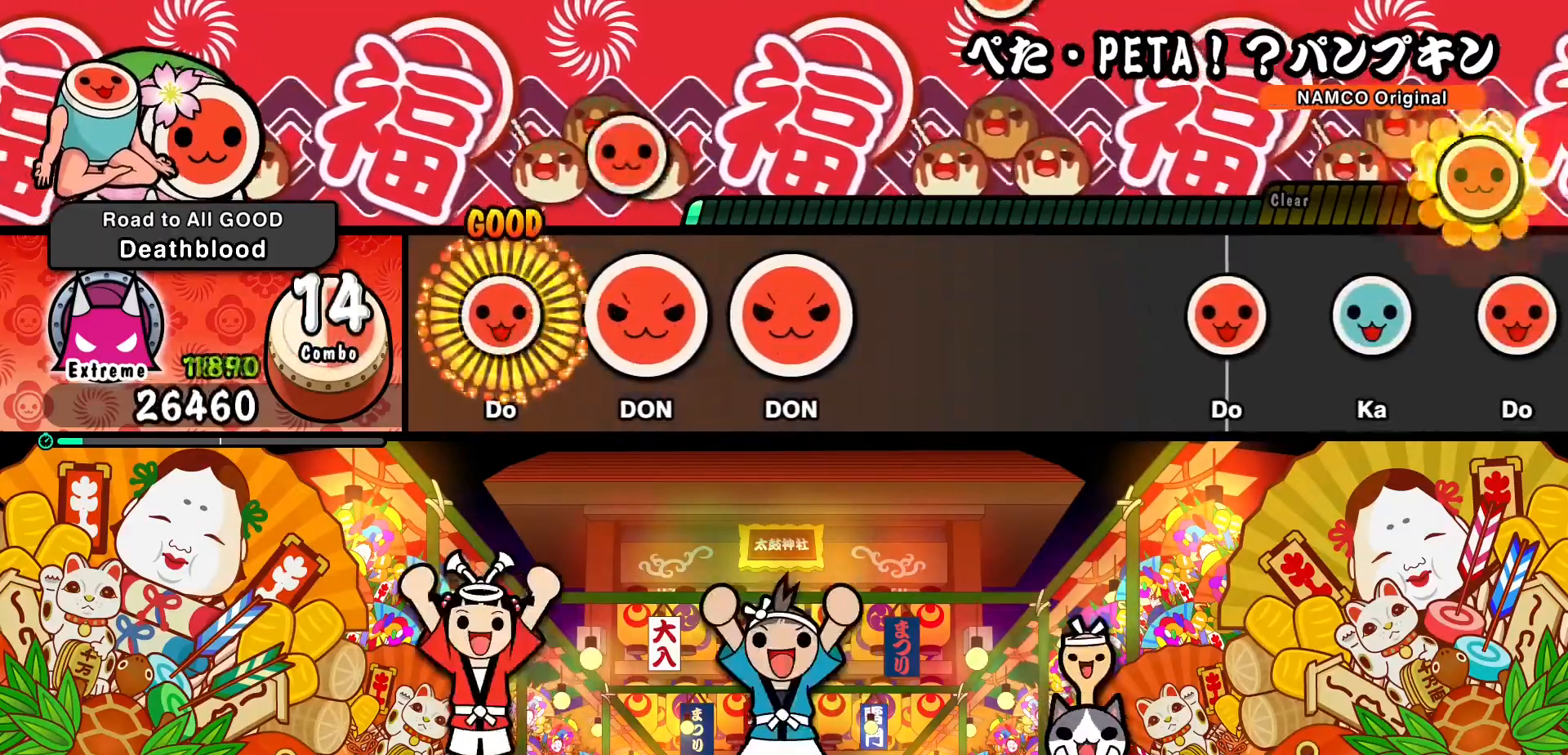
{"buttons": [], "events": [[17, "DPAD_RIGHT", "down"], [33, "SQUARE", "up"], [150, "DPAD_RIGHT", "up"], [267, "SQUARE", "down"], [400, "SQUARE", "up"]]}
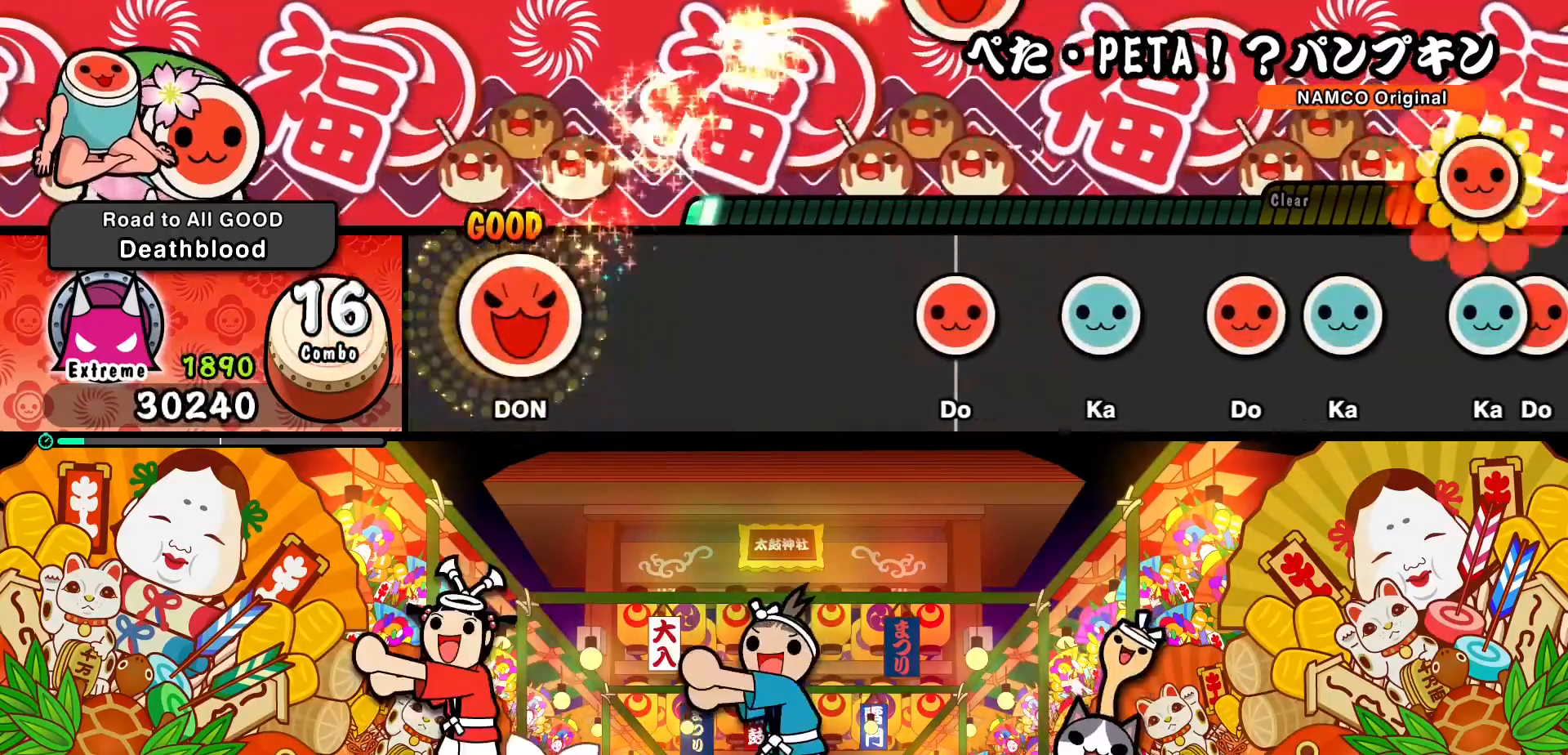
{"buttons": [], "events": [[50, "SQUARE", "down"], [133, "SQUARE", "up"]]}
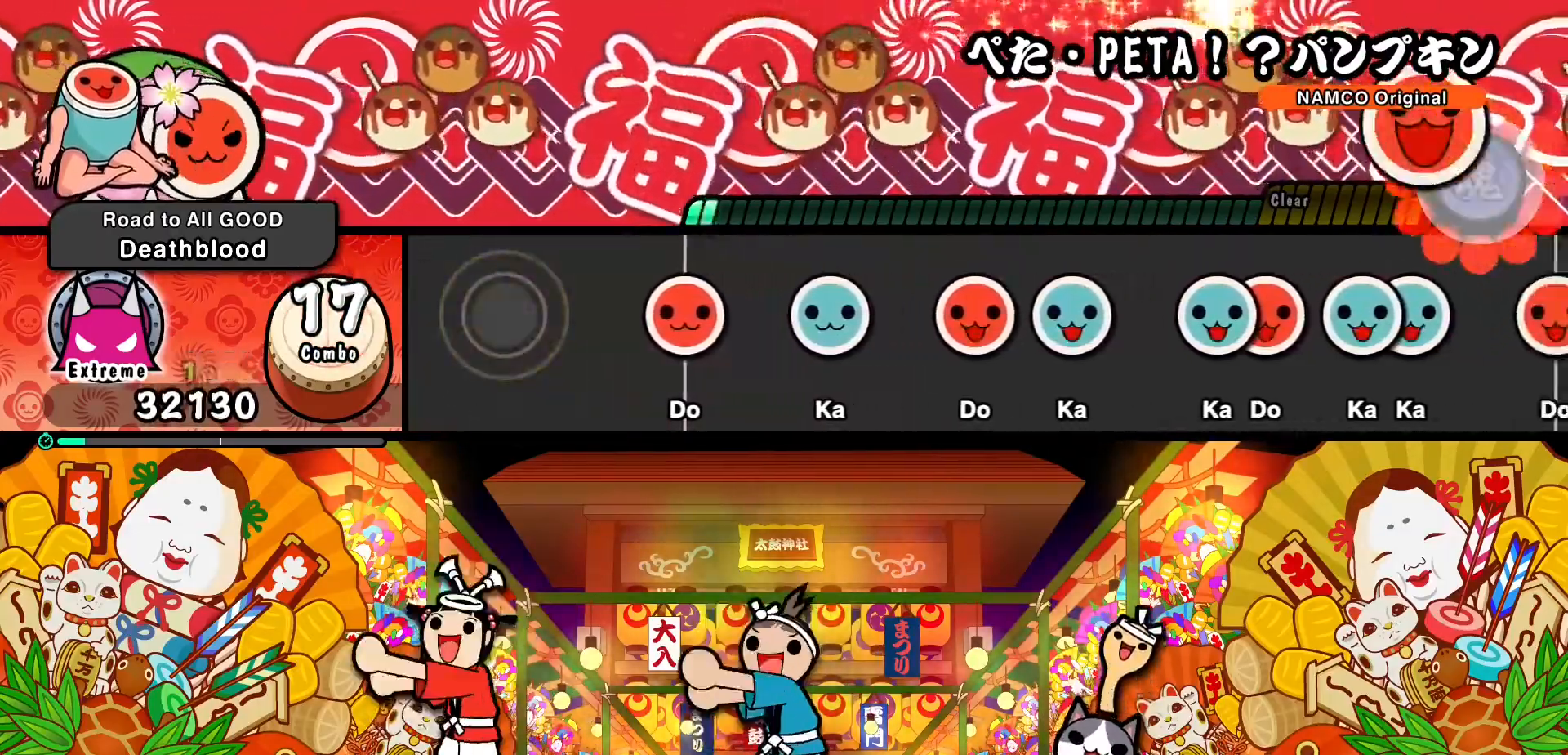
{"buttons": [], "events": [[333, "SQUARE", "down"], [483, "SQUARE", "up"]]}
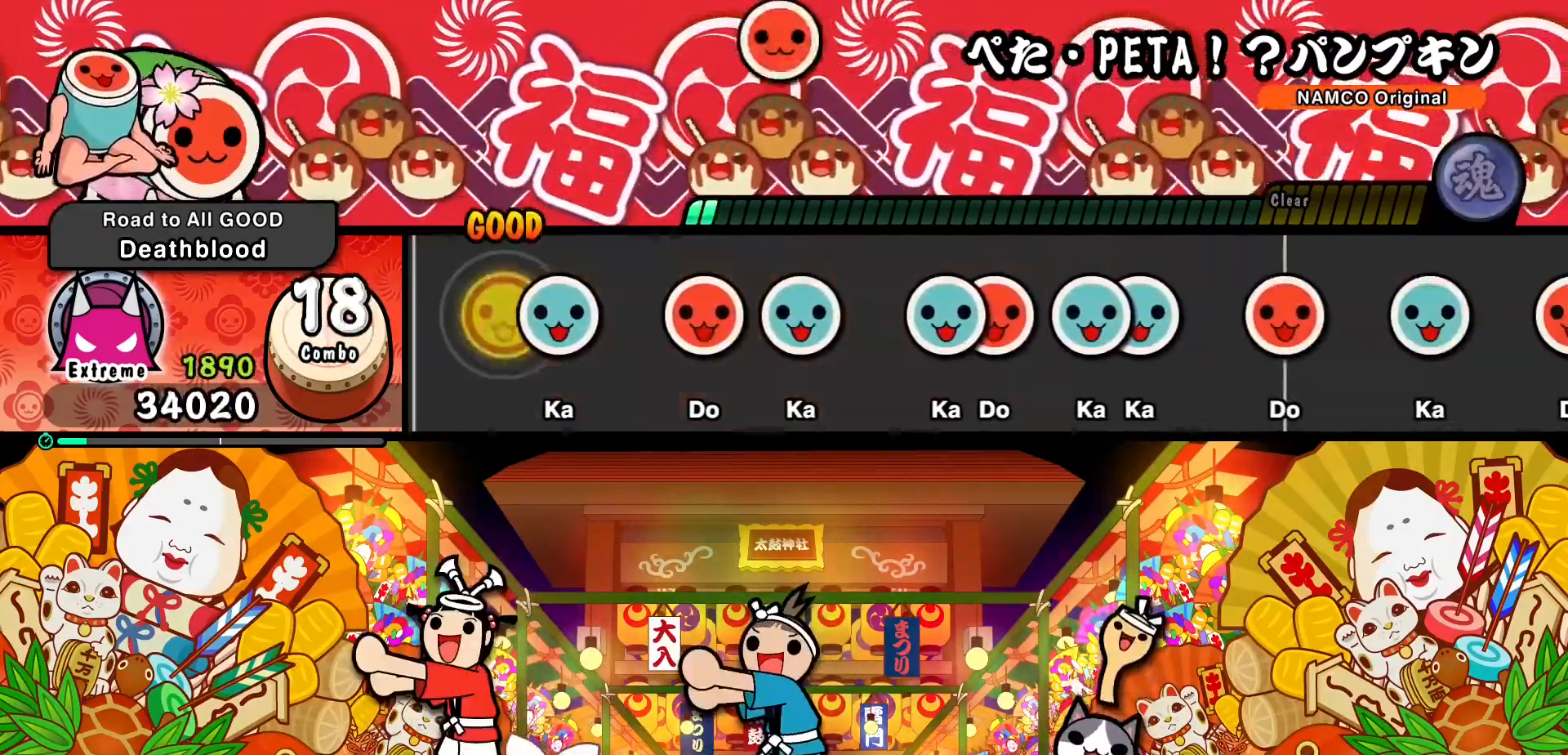
{"buttons": [], "events": [[117, "TRIANGLE", "down"], [233, "TRIANGLE", "up"], [367, "SQUARE", "down"], [450, "SQUARE", "up"]]}
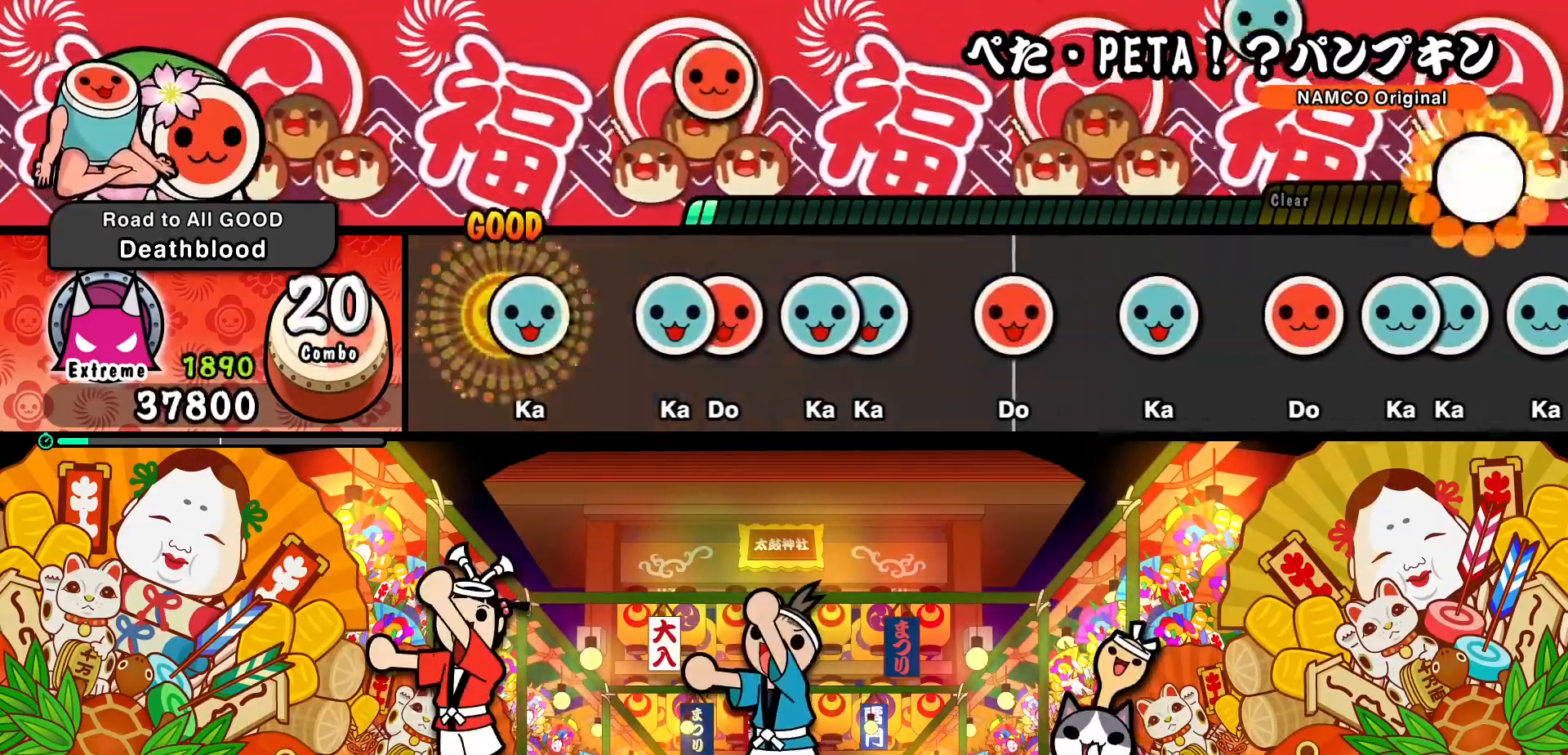
{"buttons": ["DPAD_RIGHT"], "events": [[50, "TRIANGLE", "down"], [133, "TRIANGLE", "up"], [317, "TRIANGLE", "down"], [400, "DPAD_RIGHT", "down"], [417, "TRIANGLE", "up"]]}
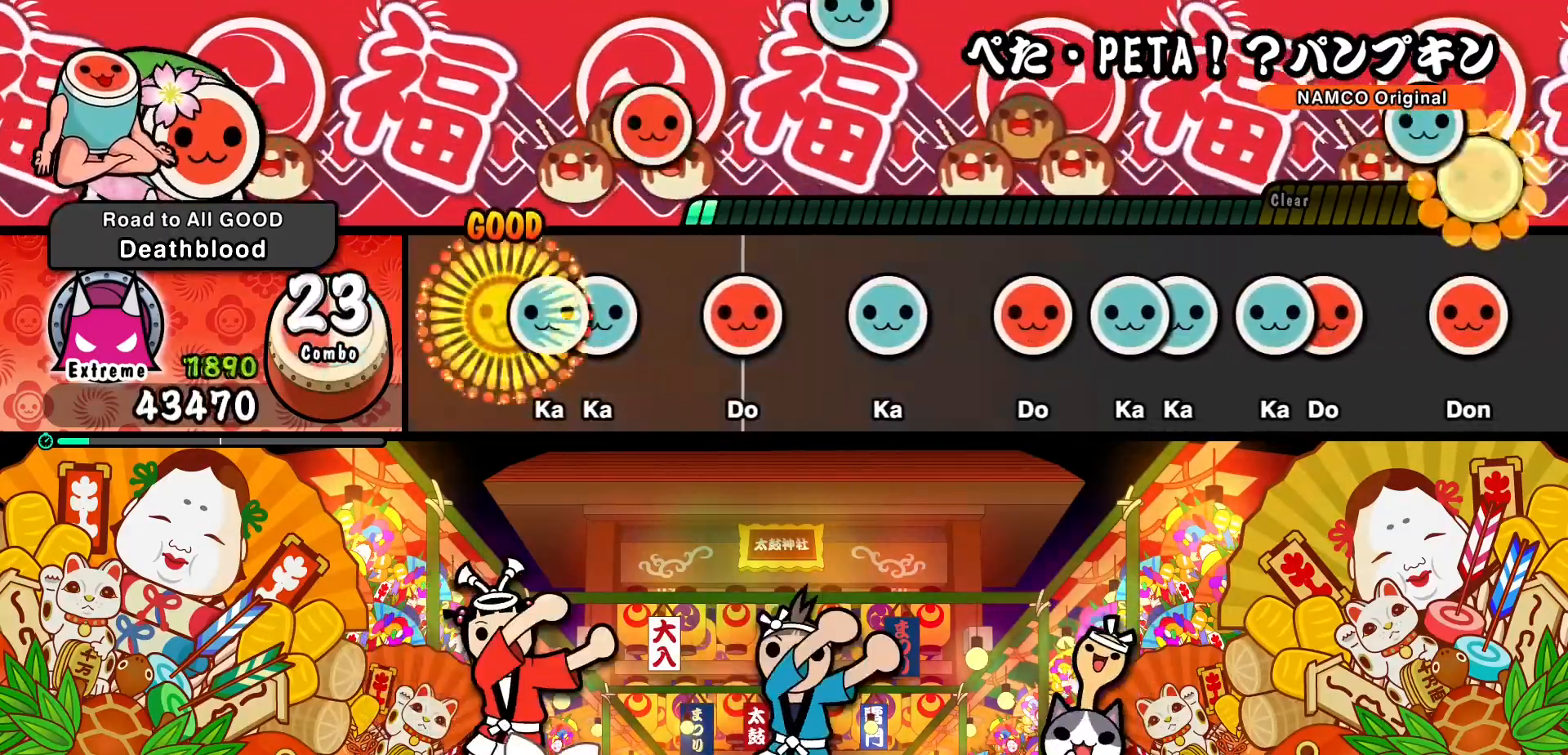
{"buttons": ["SQUARE"], "events": [[17, "DPAD_RIGHT", "up"], [83, "TRIANGLE", "down"], [183, "DPAD_UP", "down"], [200, "TRIANGLE", "up"], [350, "DPAD_UP", "up"], [450, "SQUARE", "down"]]}
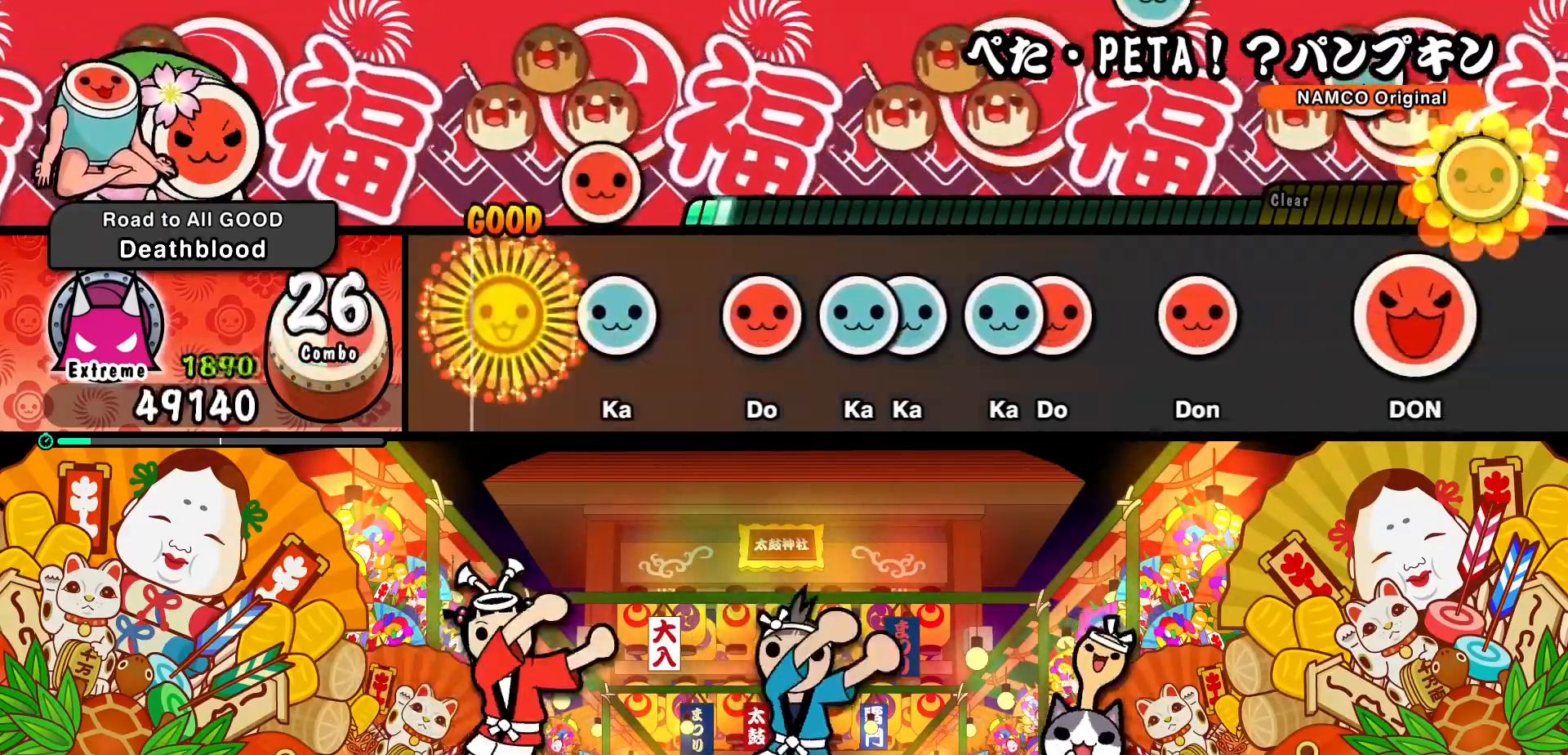
{"buttons": ["SQUARE"], "events": [[83, "SQUARE", "up"], [217, "TRIANGLE", "down"], [333, "TRIANGLE", "up"], [483, "SQUARE", "down"]]}
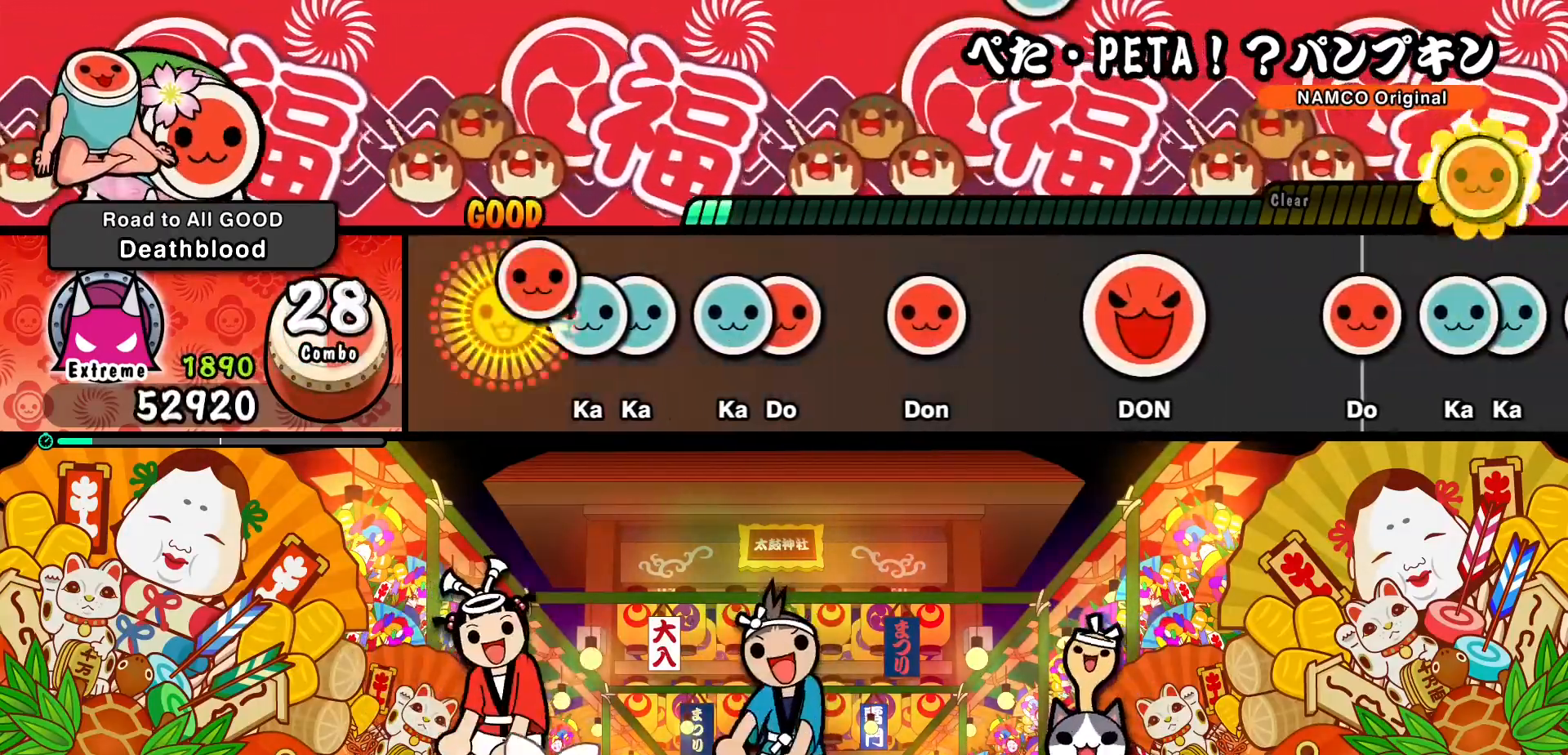
{"buttons": ["TRIANGLE"], "events": [[50, "SQUARE", "up"], [167, "TRIANGLE", "down"], [250, "DPAD_UP", "down"], [250, "TRIANGLE", "up"], [367, "DPAD_UP", "up"], [417, "TRIANGLE", "down"]]}